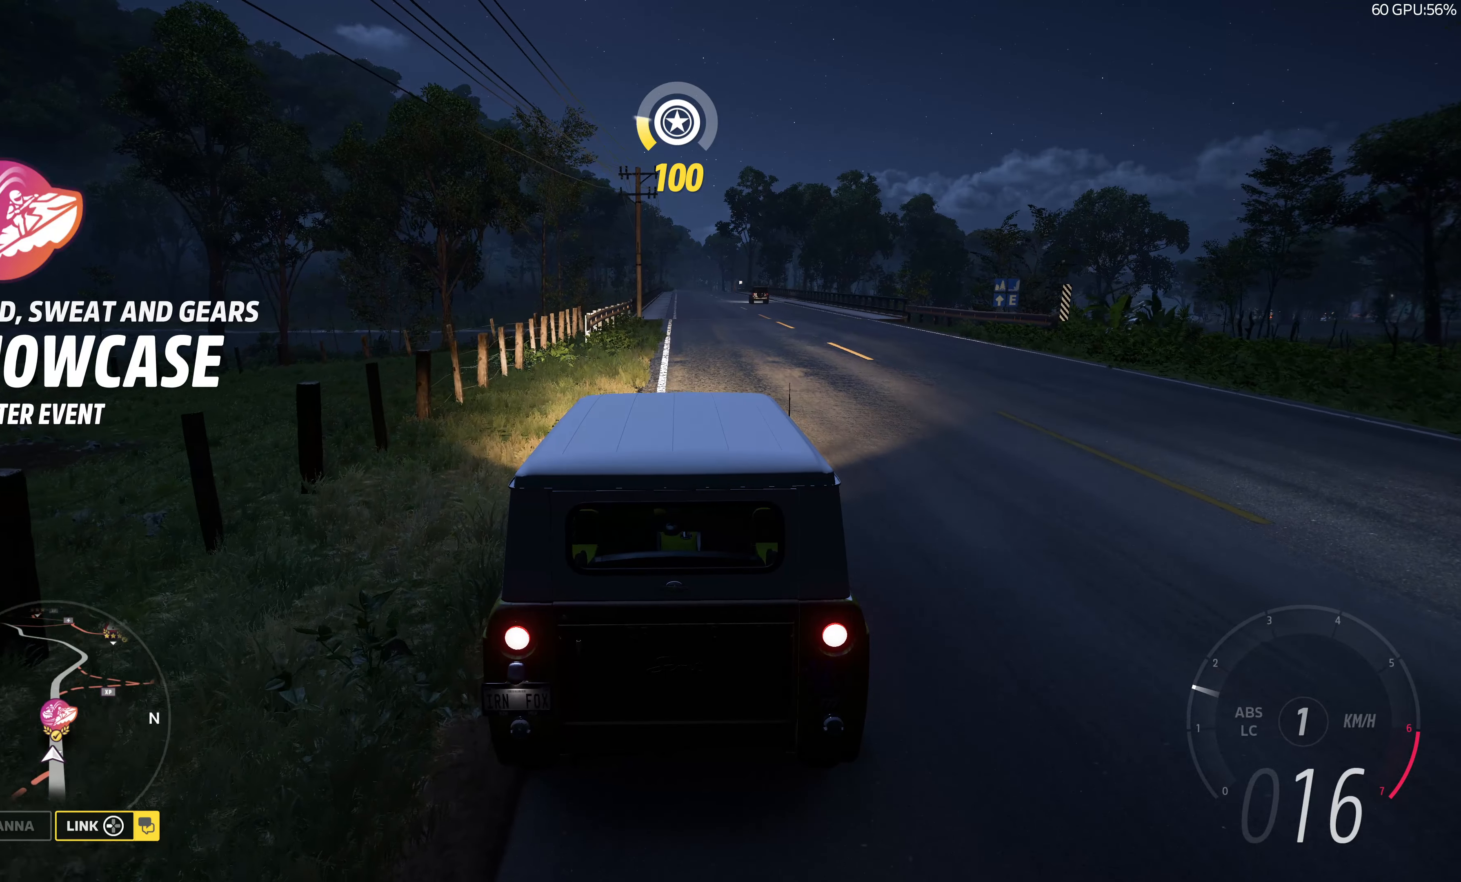
Gameplay with a controller (PlayStation layout); each line is a JSON object with the inputs held at the frame after it. "events" lists button and stick changes between this image and that frame as [ms after this image, input, new state], when the widget could be followed in between.
{"buttons": [], "left_stick": "center", "right_stick": "center", "events": [[33, "START", "up"]]}
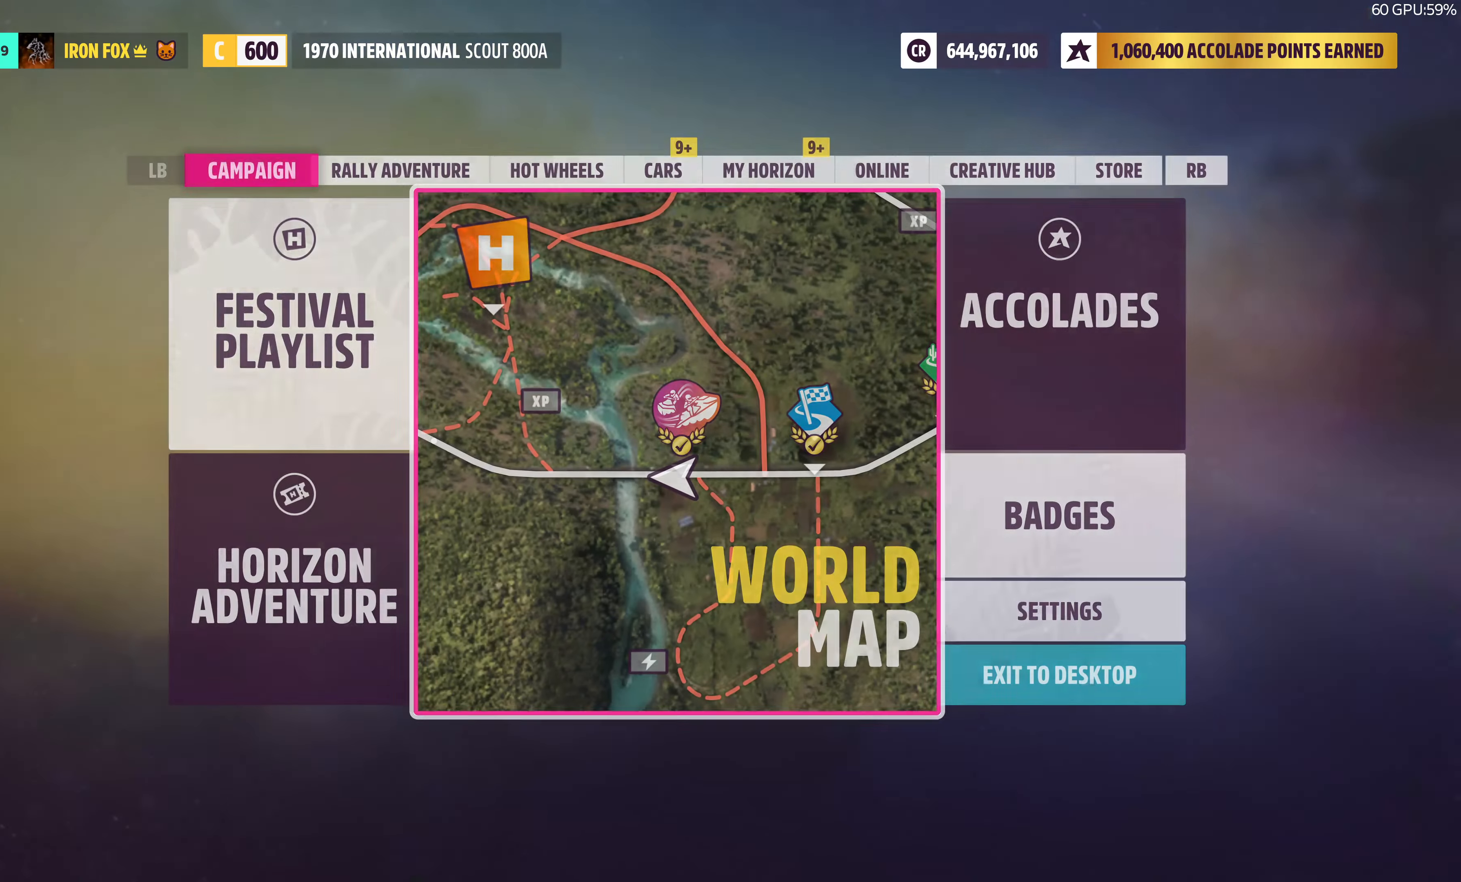
{"buttons": [], "left_stick": "center", "right_stick": "center", "events": []}
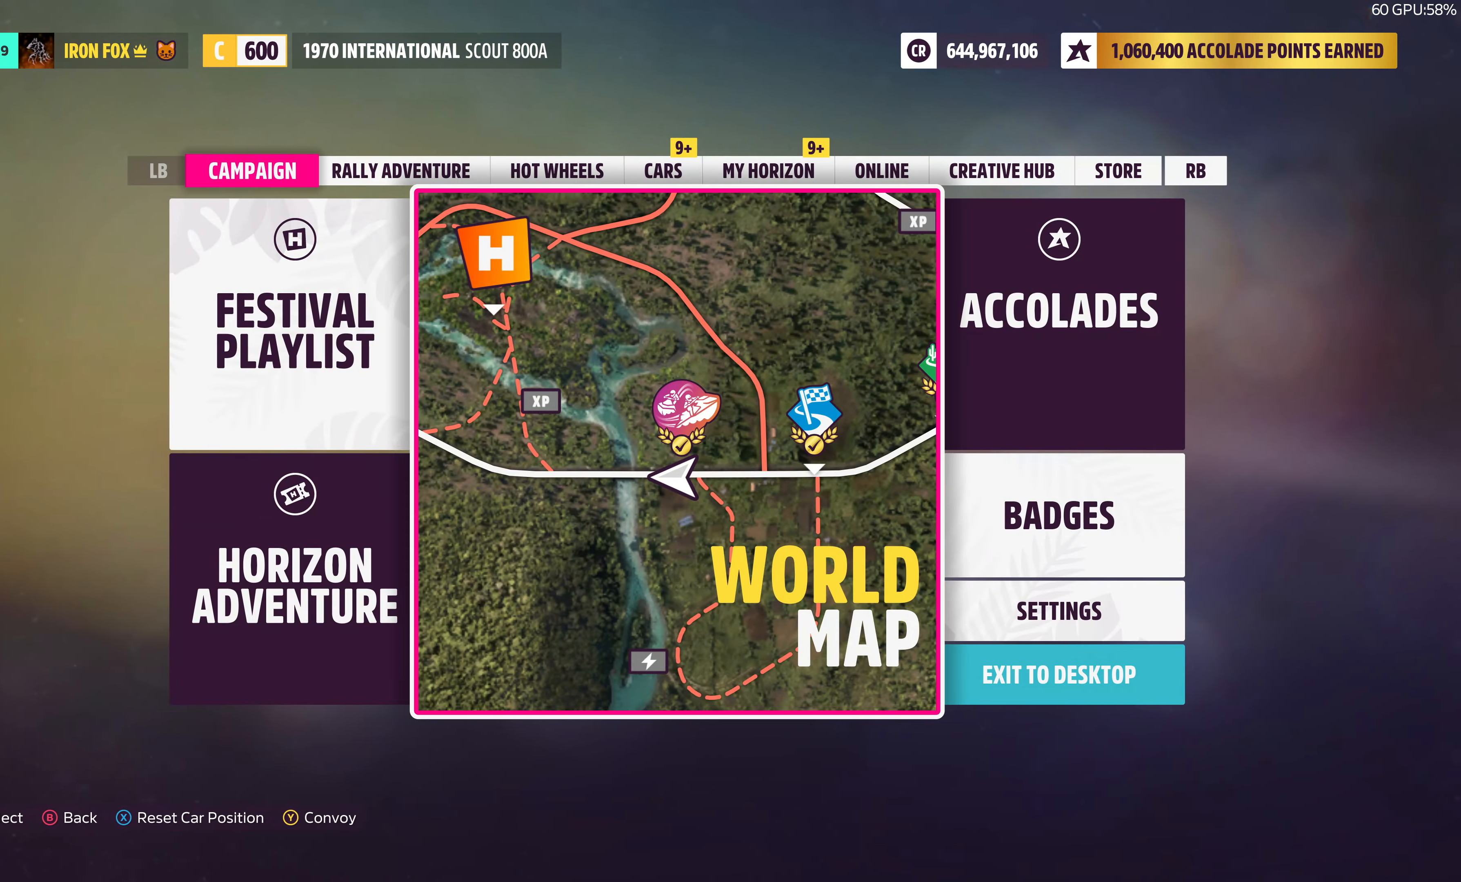
{"buttons": ["R1"], "left_stick": "center", "right_stick": "center", "events": [[250, "R1", "down"], [366, "R1", "up"], [483, "R1", "down"]]}
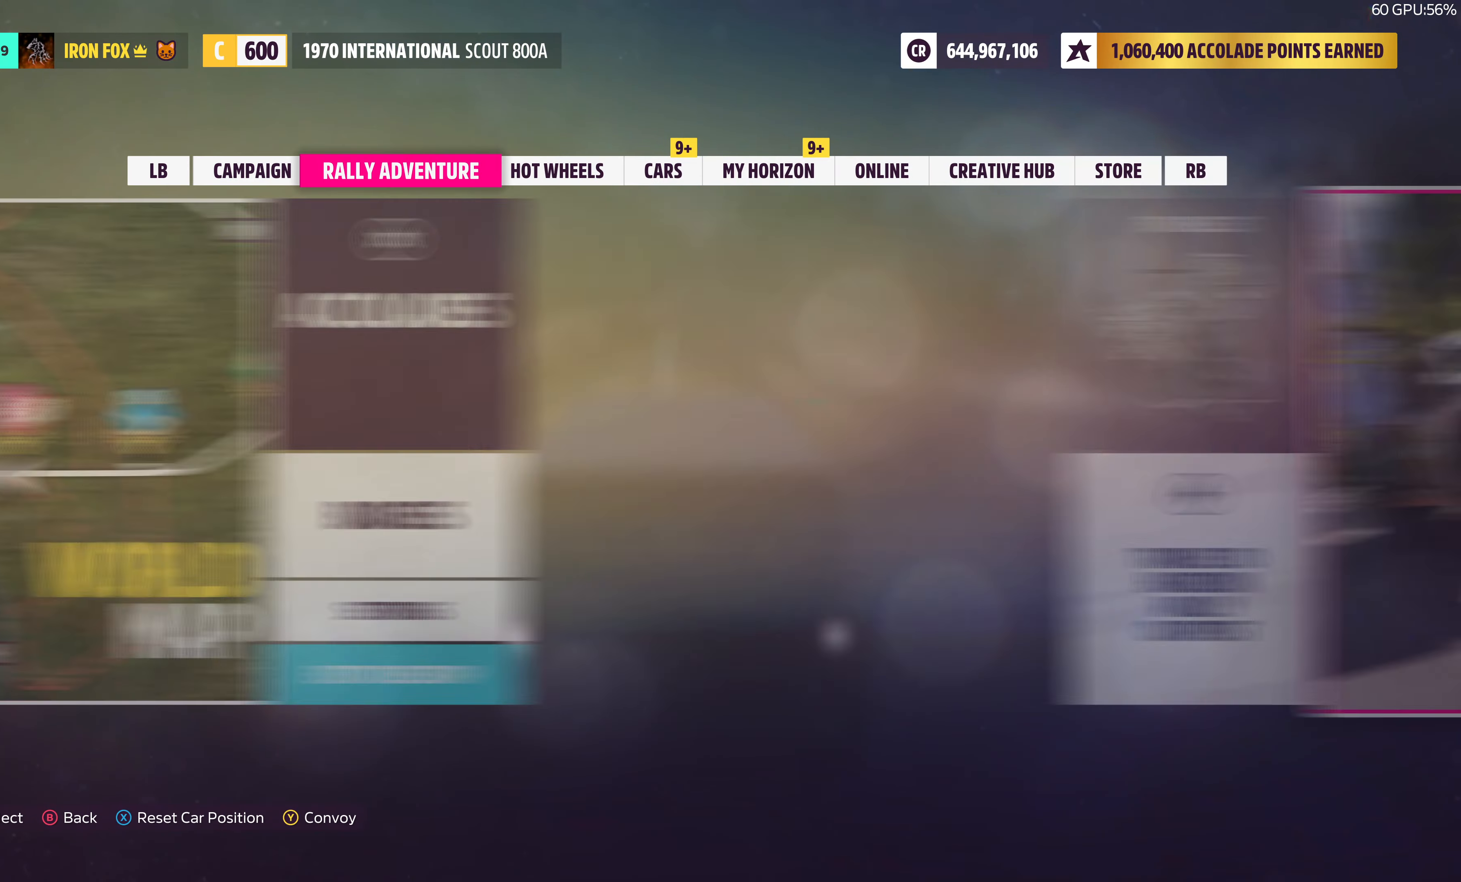
{"buttons": [], "left_stick": "center", "right_stick": "center", "events": [[83, "R1", "up"], [333, "R1", "down"], [450, "R1", "up"]]}
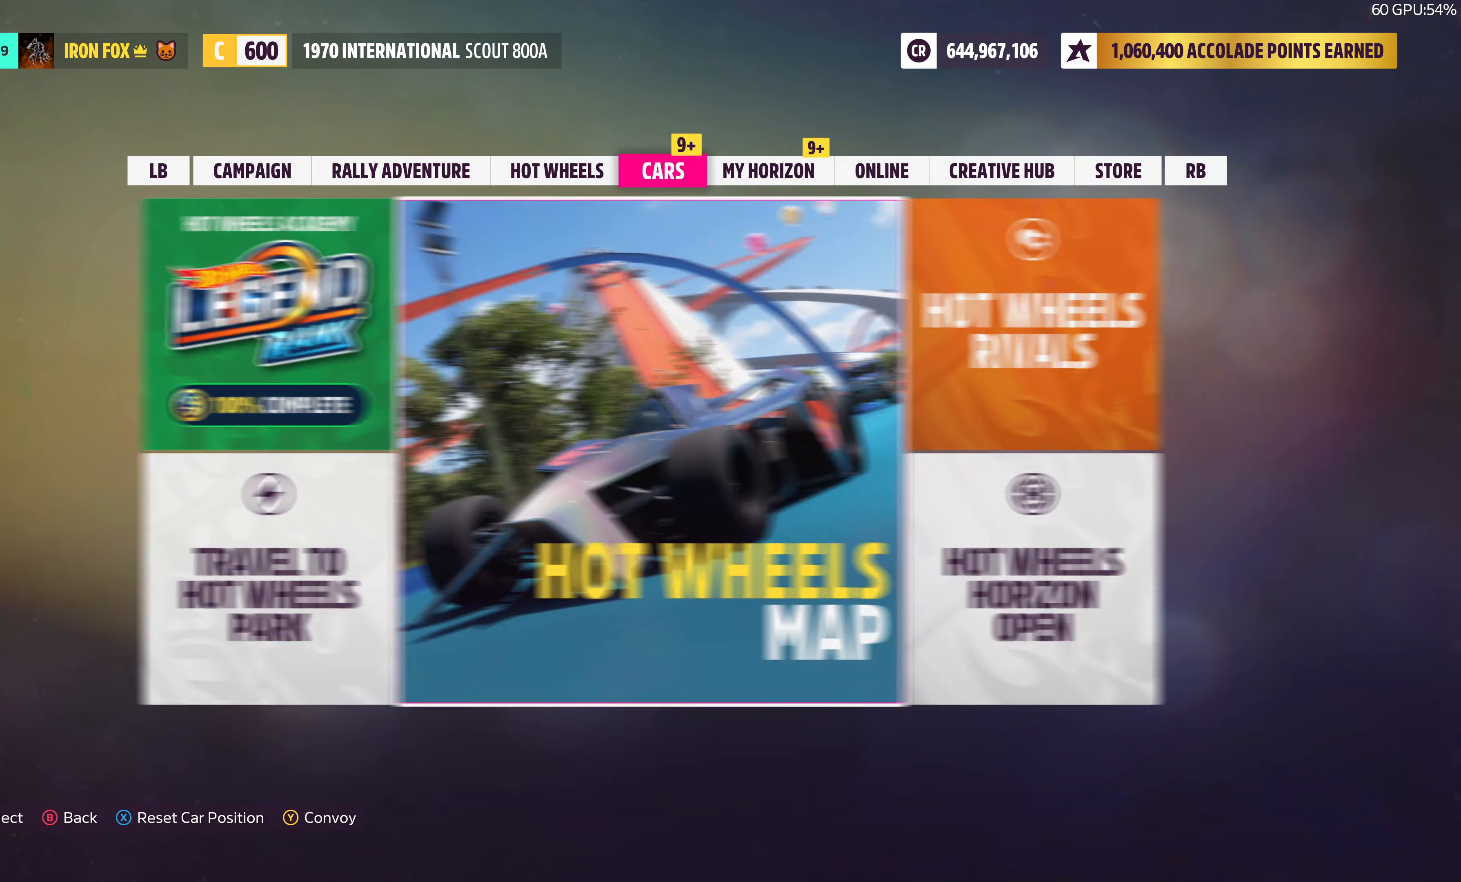
{"buttons": ["L1"], "left_stick": "center", "right_stick": "center", "events": [[100, "L1", "down"], [200, "L1", "up"], [300, "L1", "down"], [416, "L1", "up"], [466, "L1", "down"]]}
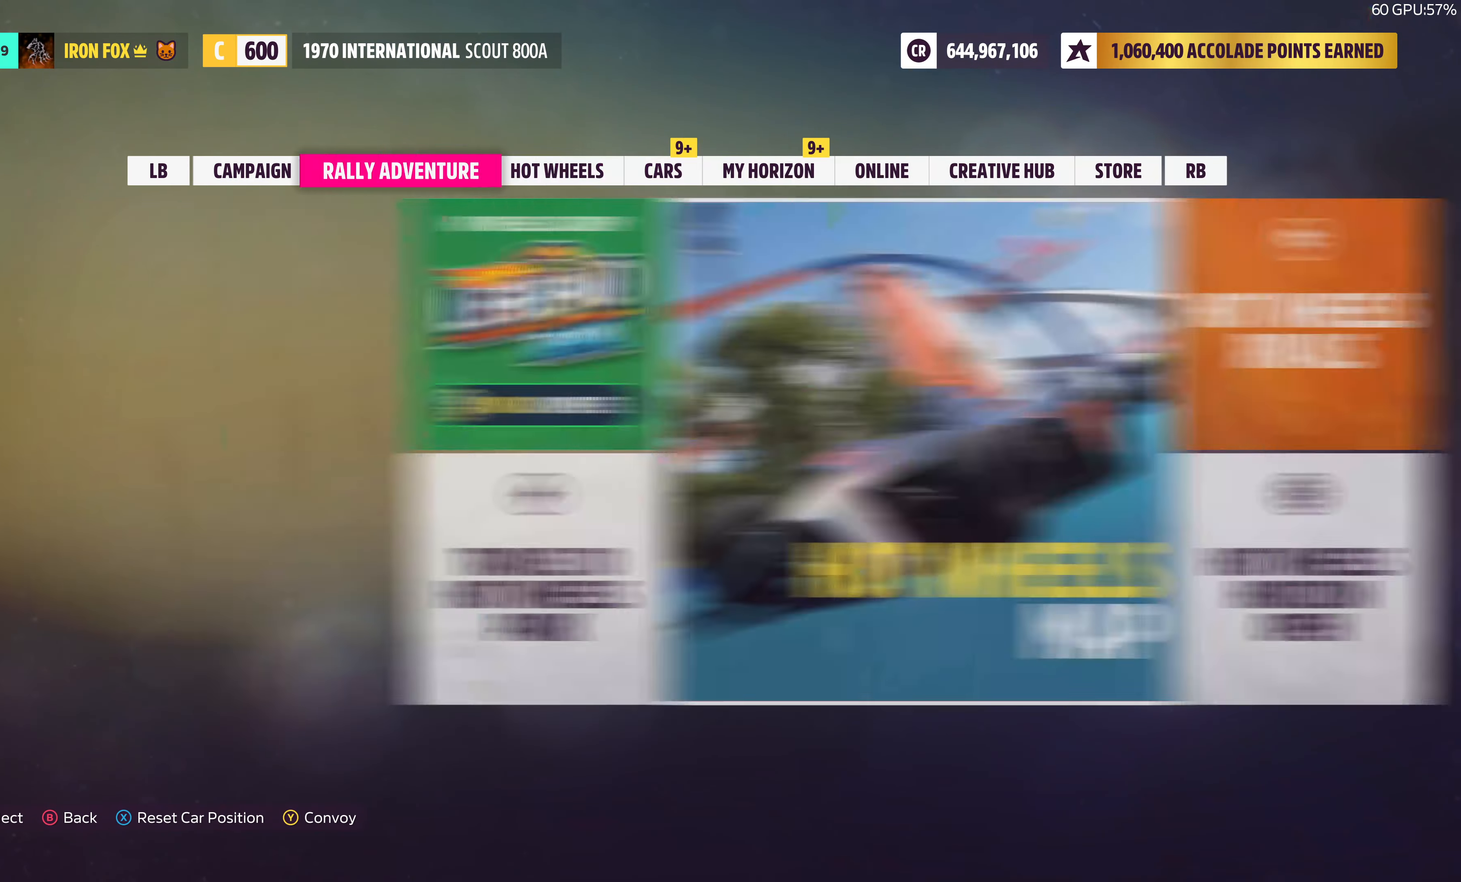
{"buttons": [], "left_stick": "center", "right_stick": "center", "events": [[66, "L1", "up"], [150, "L1", "down"], [216, "L1", "up"]]}
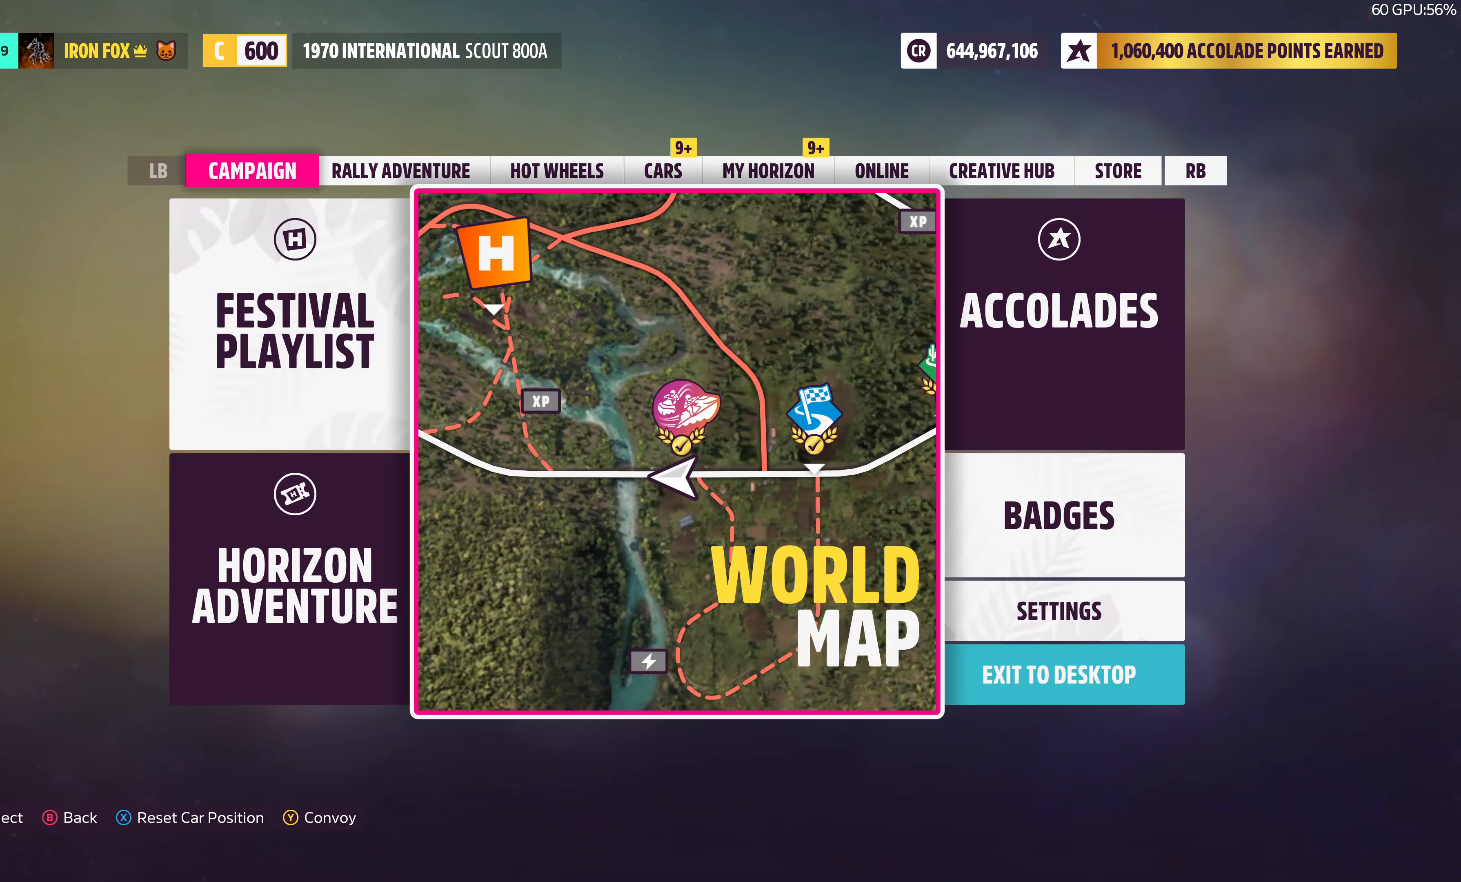
{"buttons": [], "left_stick": "center", "right_stick": "center", "events": [[66, "DPAD_LEFT", "down"], [216, "CROSS", "down"], [216, "DPAD_LEFT", "up"], [366, "CROSS", "up"]]}
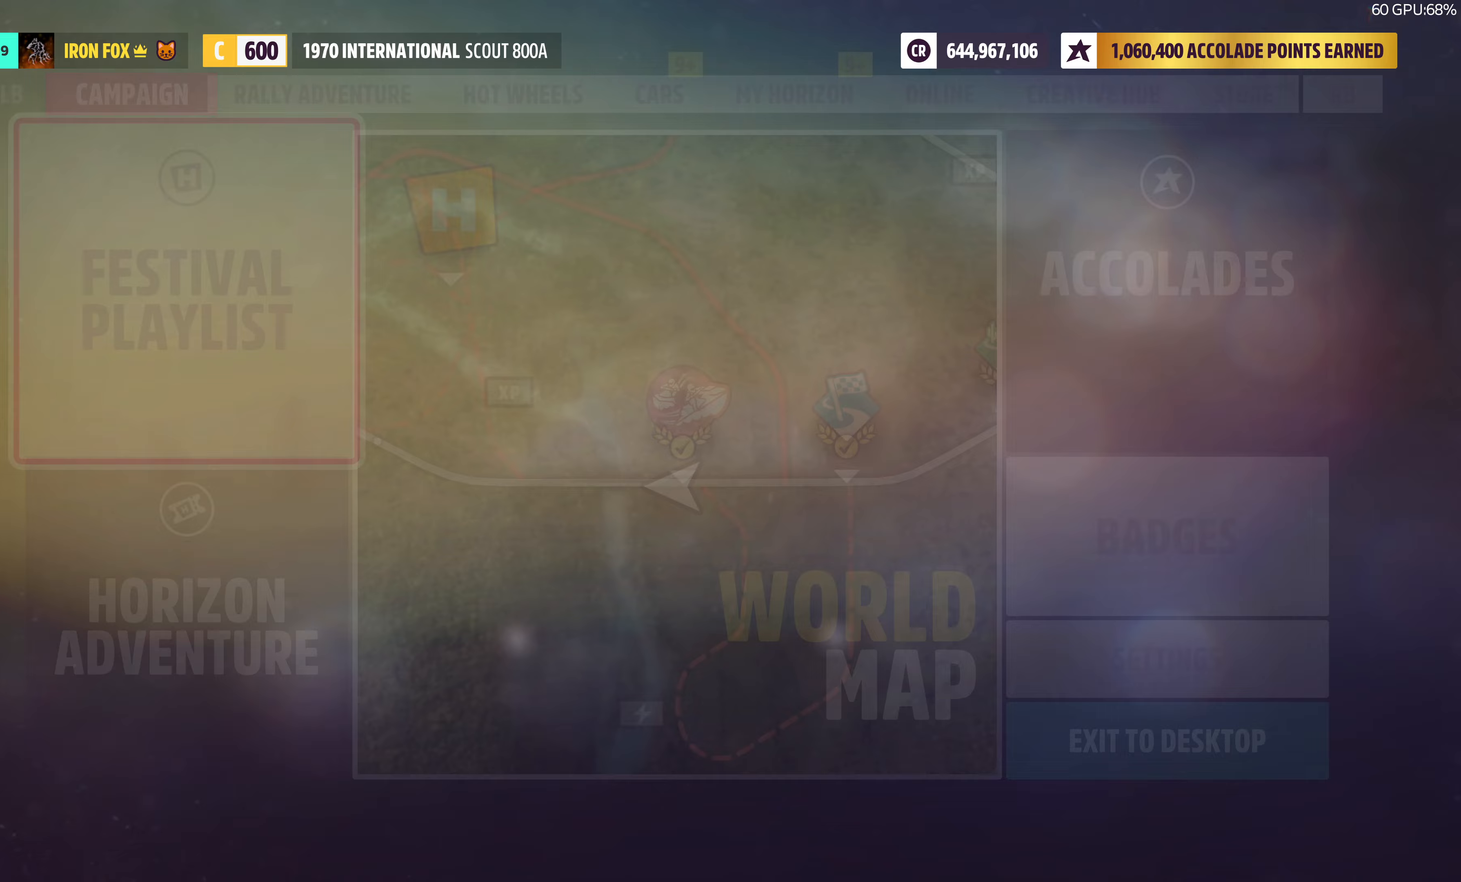
{"buttons": [], "left_stick": "center", "right_stick": "center", "events": []}
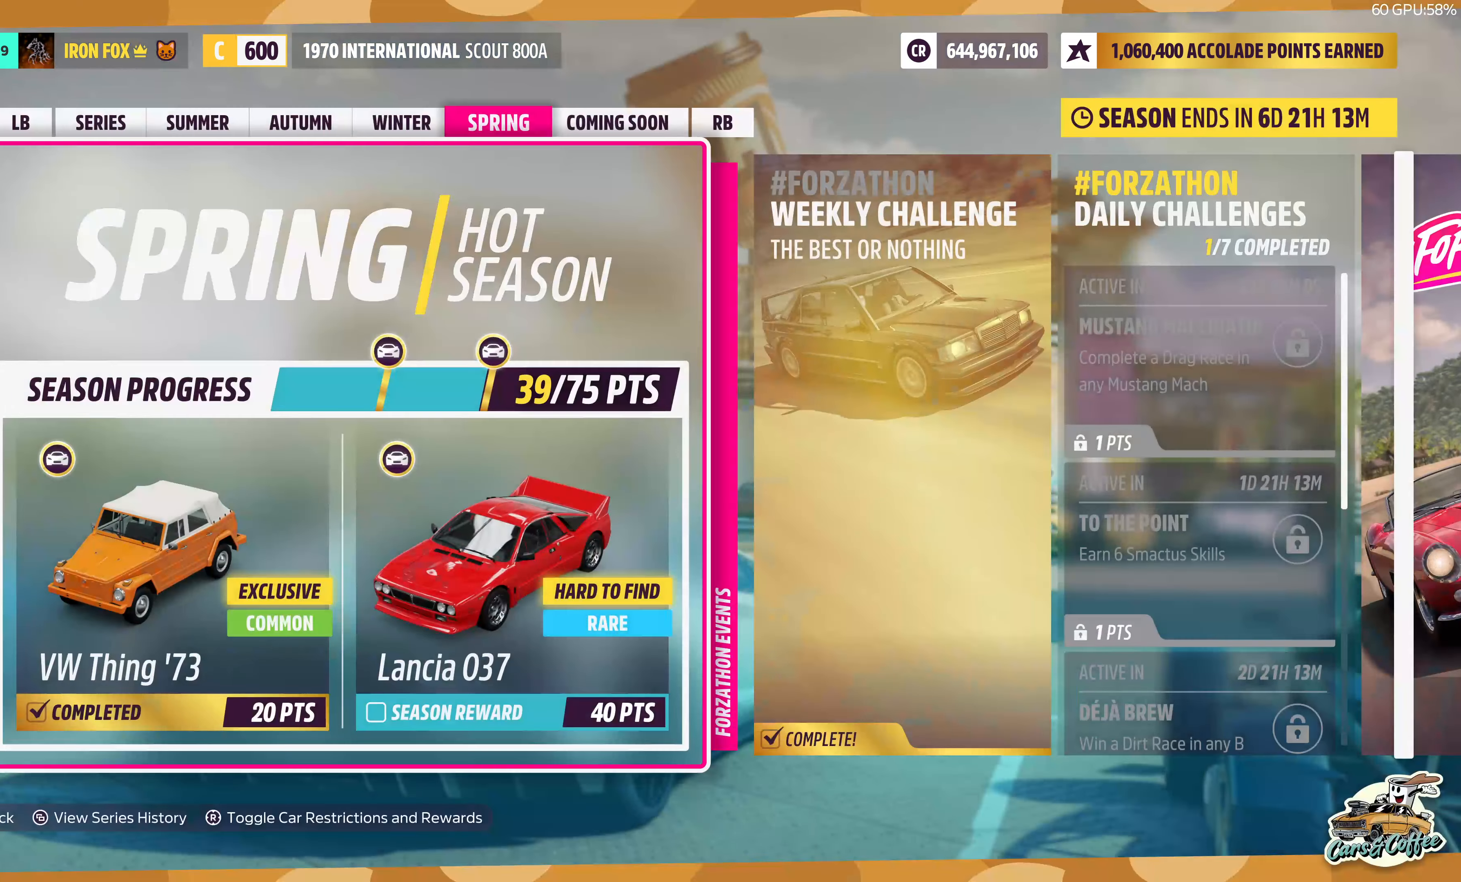
{"buttons": [], "left_stick": "center", "right_stick": "center", "events": []}
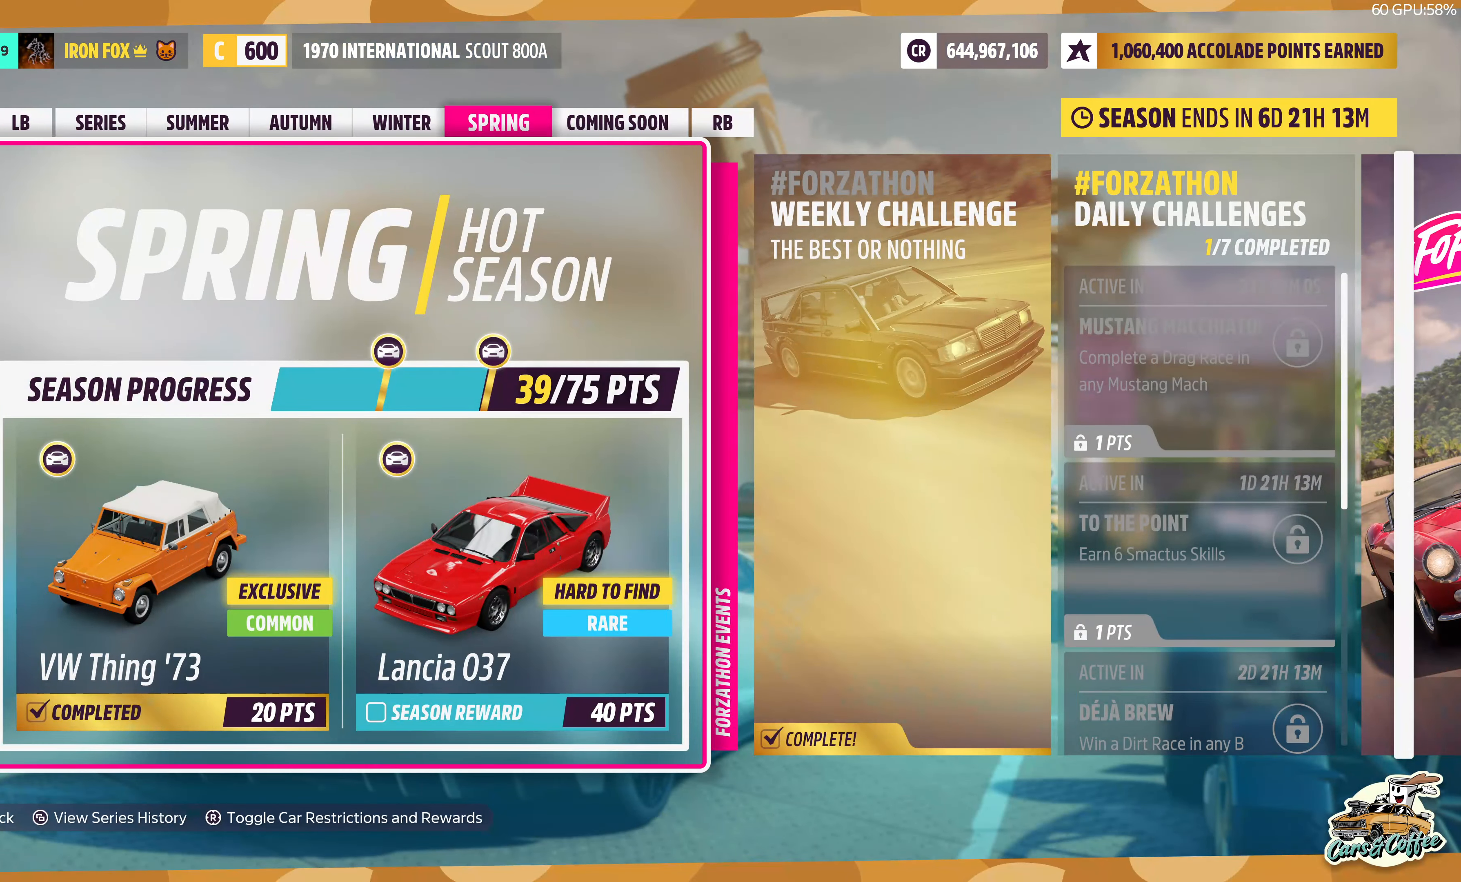
{"buttons": [], "left_stick": "center", "right_stick": "center", "events": []}
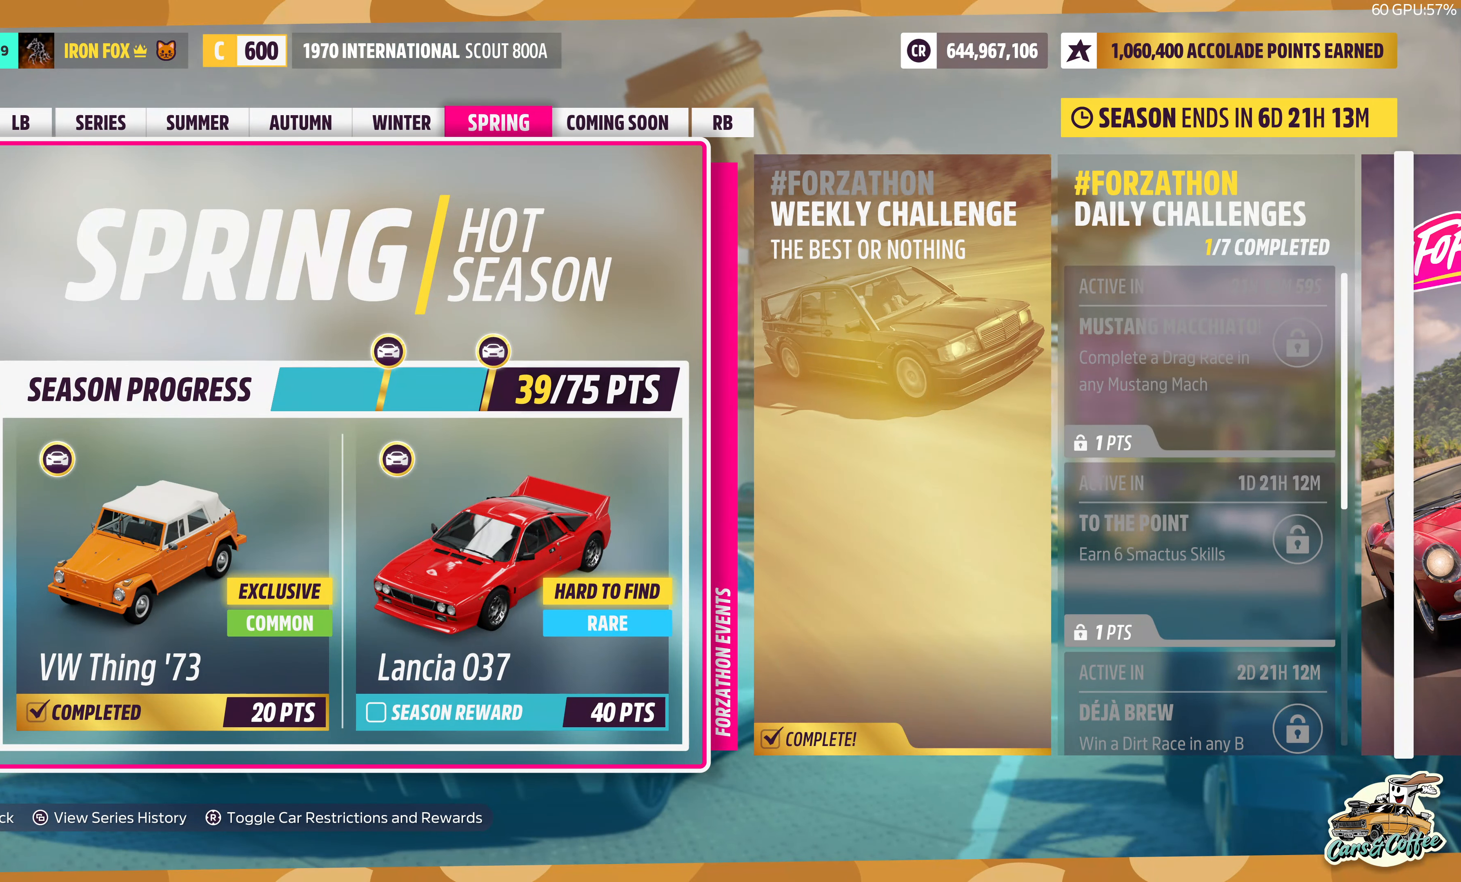
{"buttons": ["DPAD_RIGHT"], "left_stick": "center", "right_stick": "center", "events": [[217, "DPAD_RIGHT", "down"], [317, "DPAD_RIGHT", "up"], [467, "DPAD_RIGHT", "down"]]}
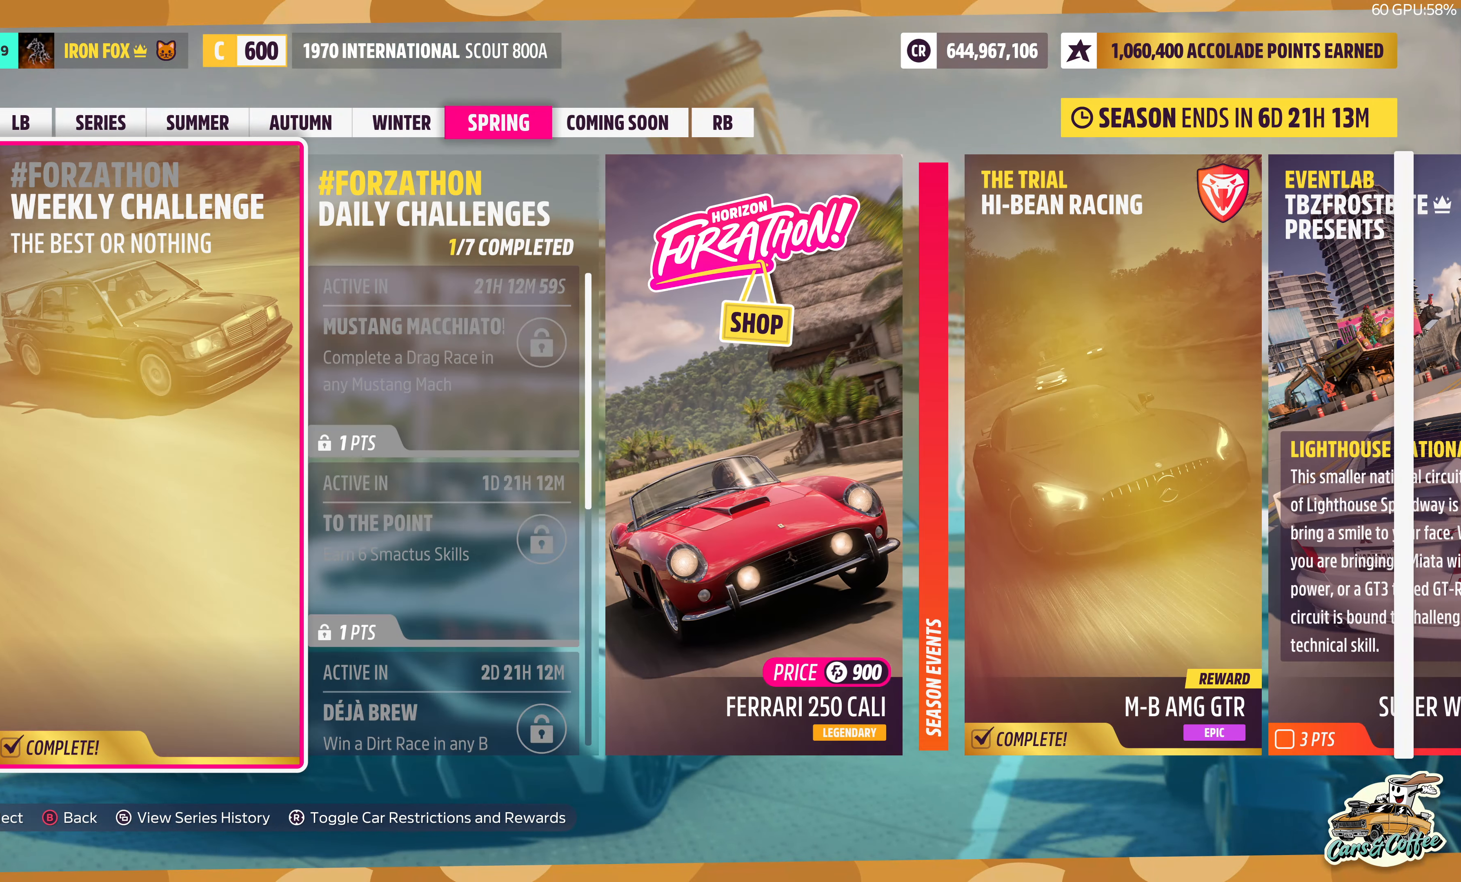
{"buttons": [], "left_stick": "center", "right_stick": "center", "events": [[50, "DPAD_RIGHT", "up"]]}
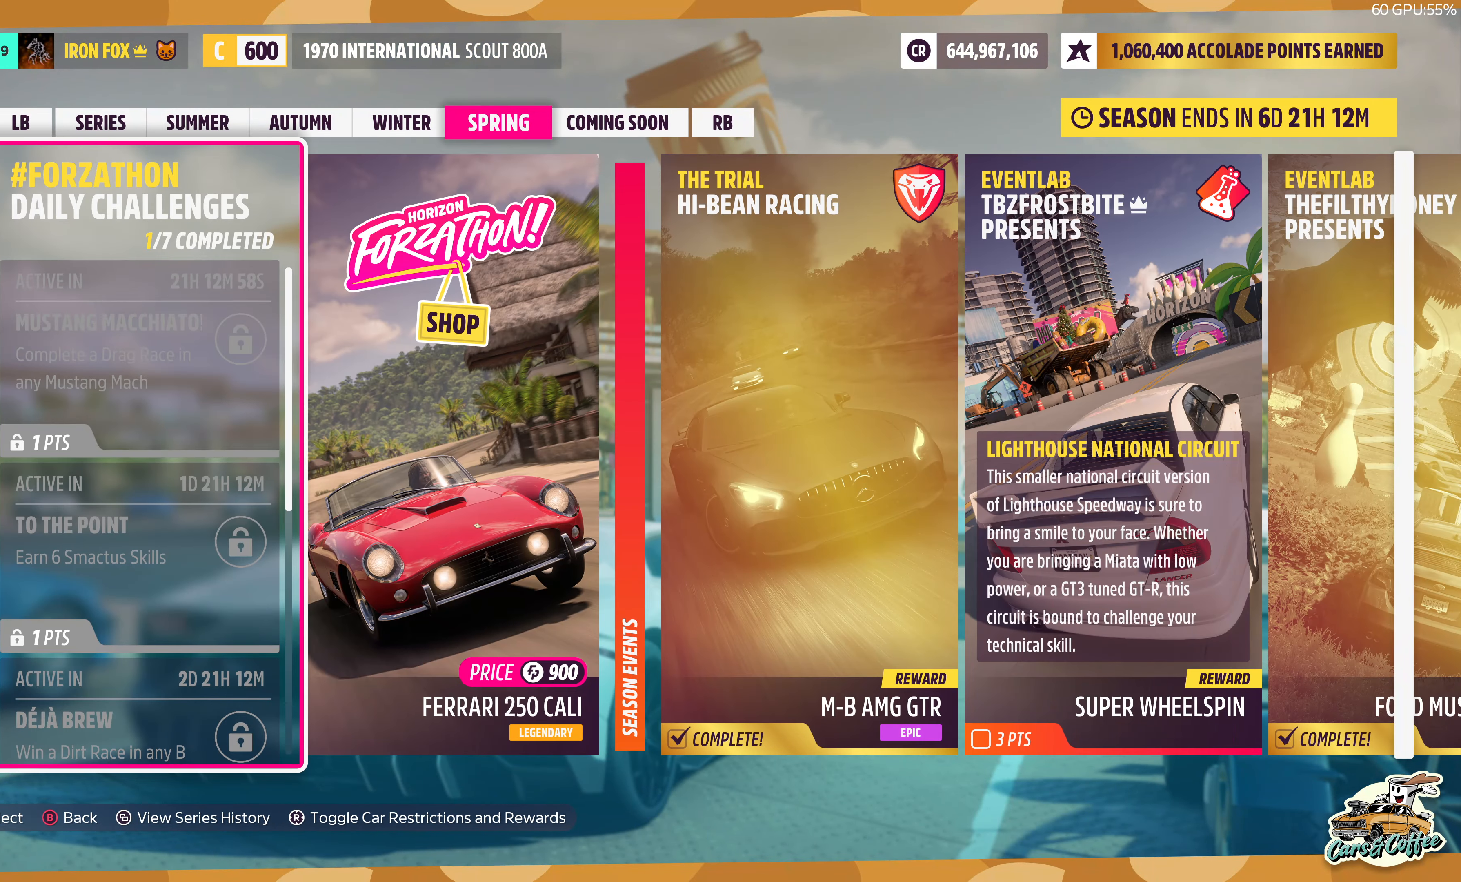
{"buttons": ["DPAD_DOWN"], "left_stick": "center", "right_stick": "center", "events": [[233, "DPAD_DOWN", "down"], [333, "DPAD_DOWN", "up"], [450, "DPAD_DOWN", "down"]]}
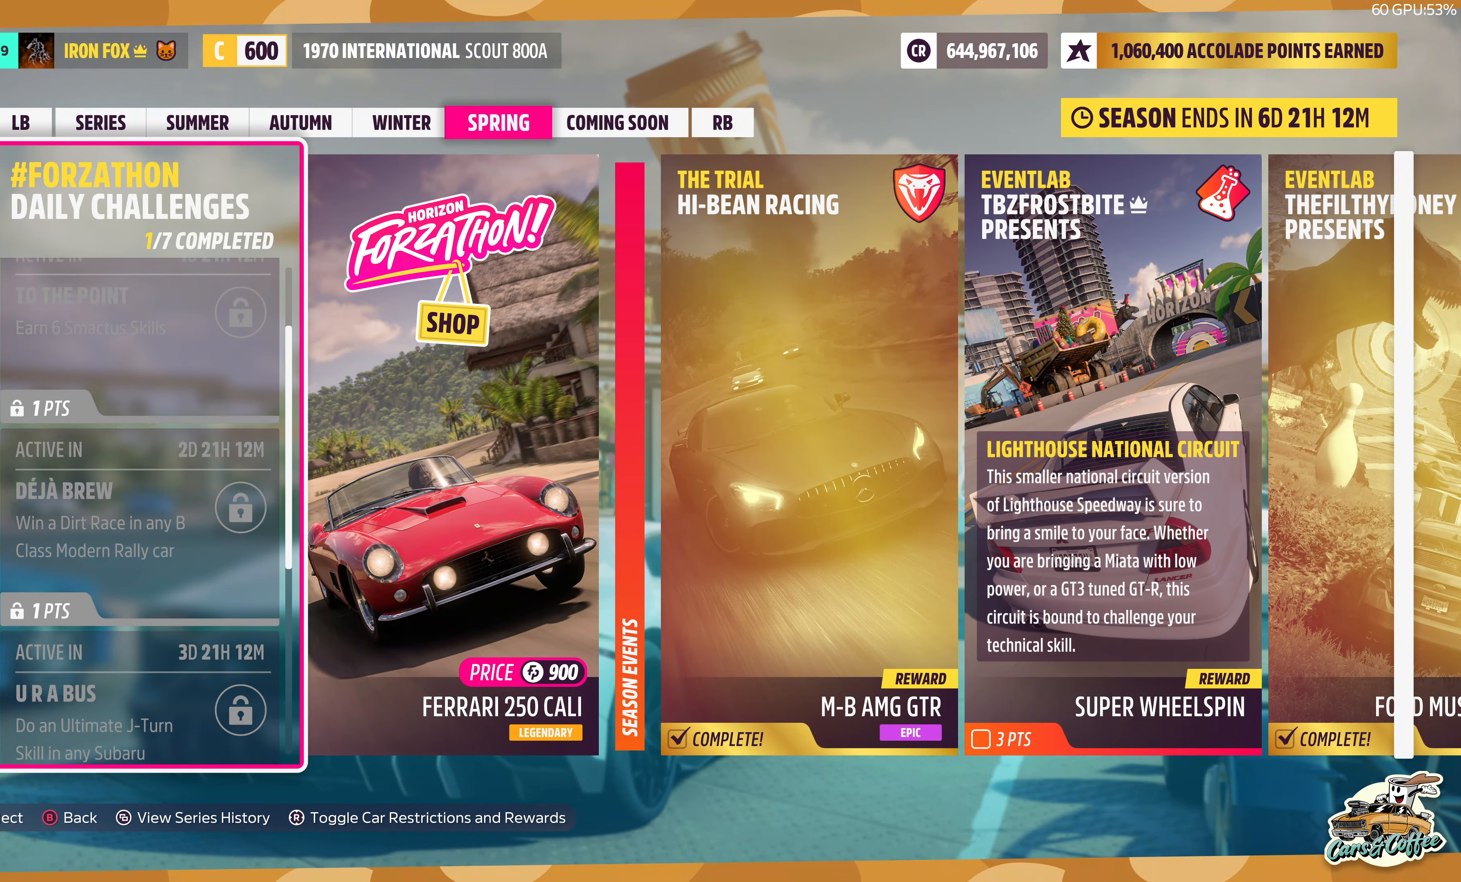
{"buttons": [], "left_stick": "center", "right_stick": "center", "events": [[50, "DPAD_DOWN", "up"], [317, "DPAD_DOWN", "down"], [433, "DPAD_DOWN", "up"]]}
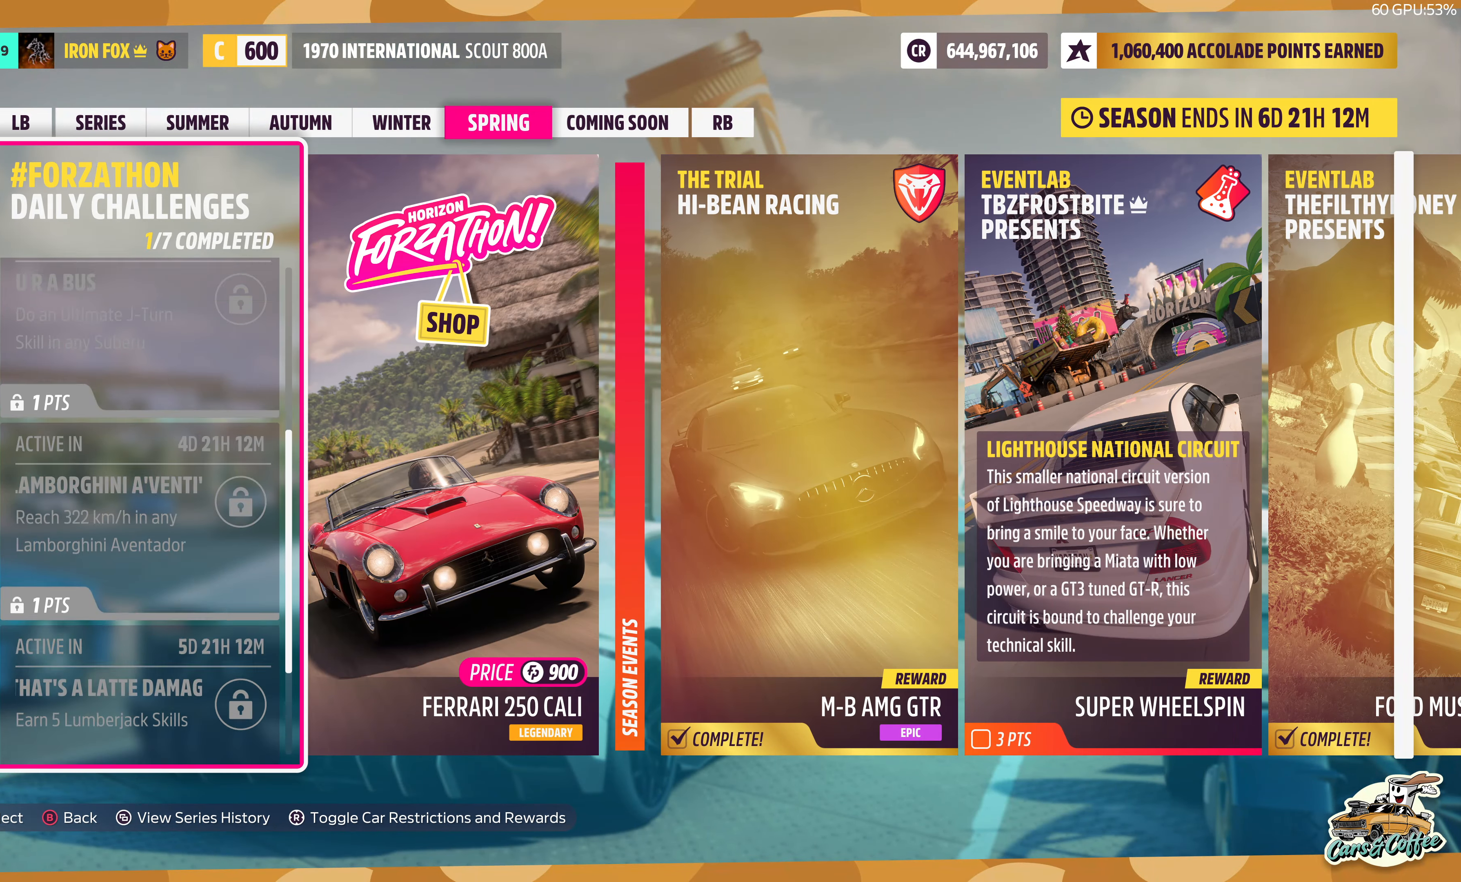
{"buttons": [], "left_stick": "center", "right_stick": "center", "events": [[17, "DPAD_DOWN", "down"], [133, "DPAD_DOWN", "up"], [200, "DPAD_DOWN", "down"], [317, "DPAD_DOWN", "up"], [400, "DPAD_DOWN", "down"], [500, "DPAD_DOWN", "up"]]}
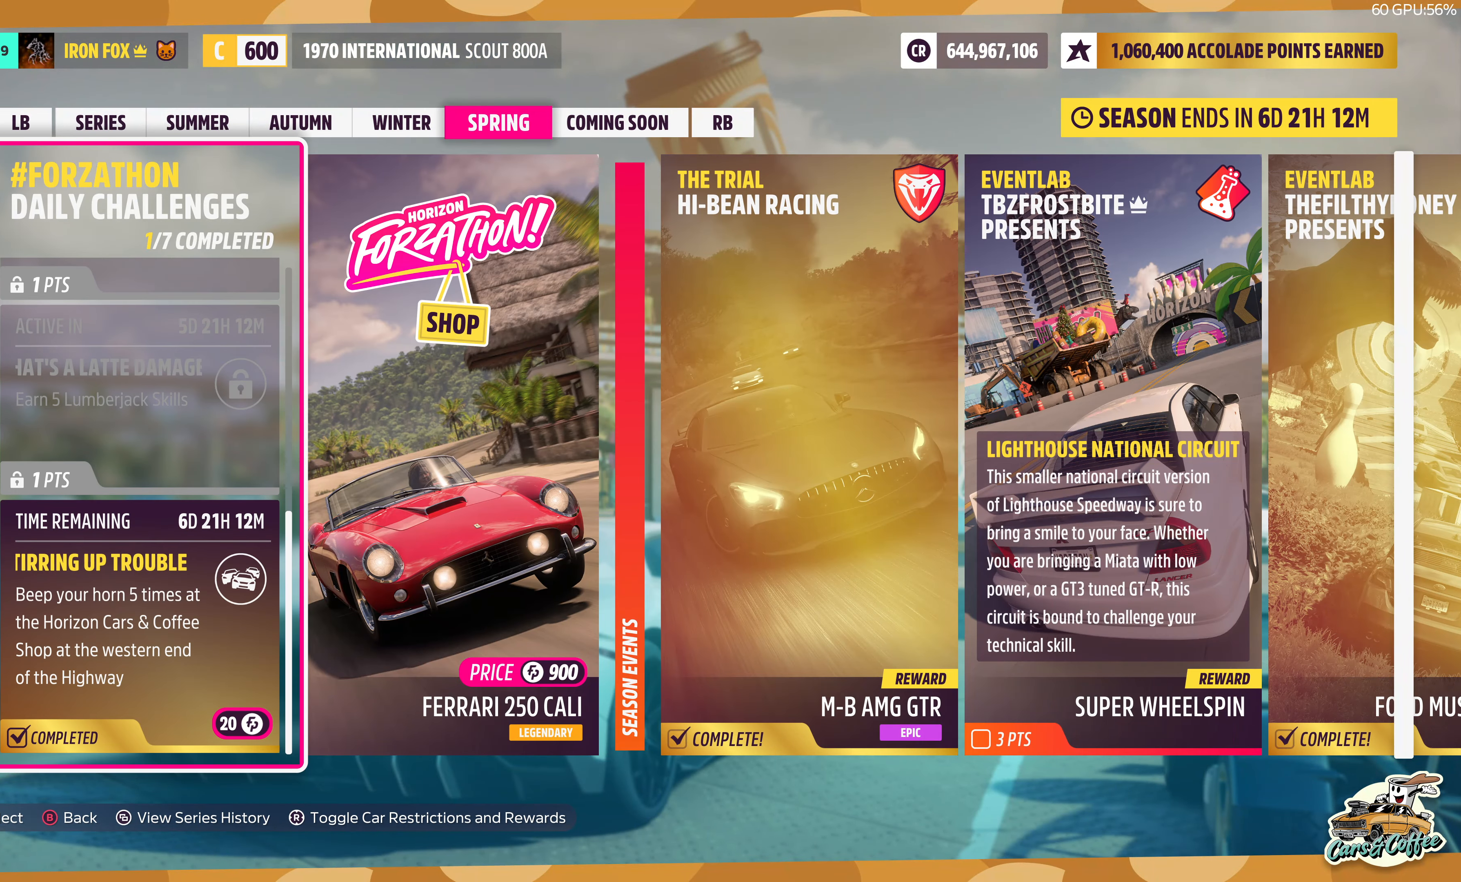
{"buttons": [], "left_stick": "center", "right_stick": "center", "events": [[317, "R1", "down"], [400, "R1", "up"]]}
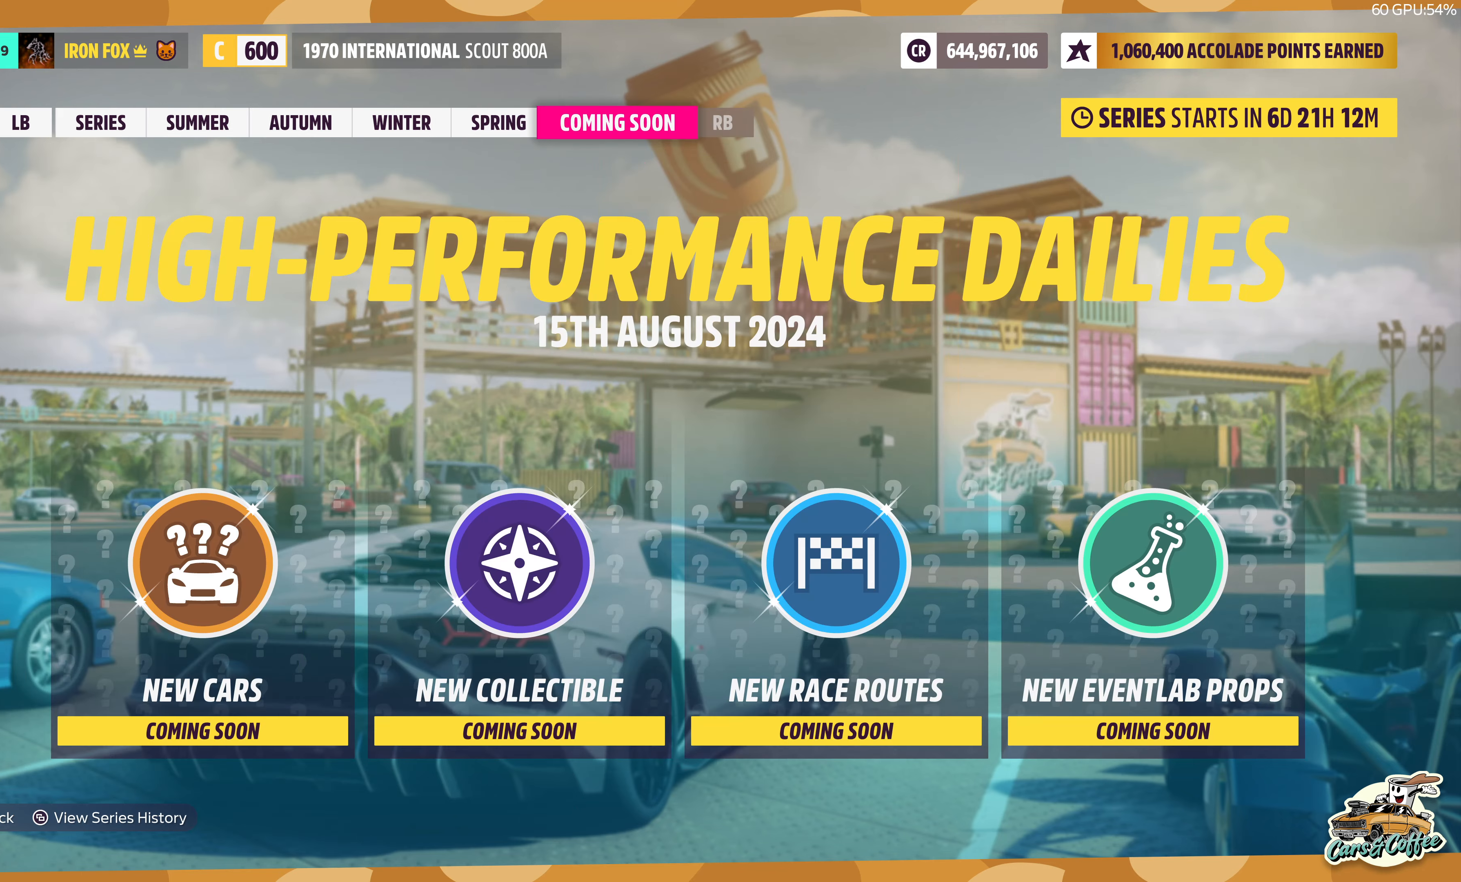
{"buttons": [], "left_stick": "center", "right_stick": "center", "events": [[267, "L1", "down"], [384, "L1", "up"]]}
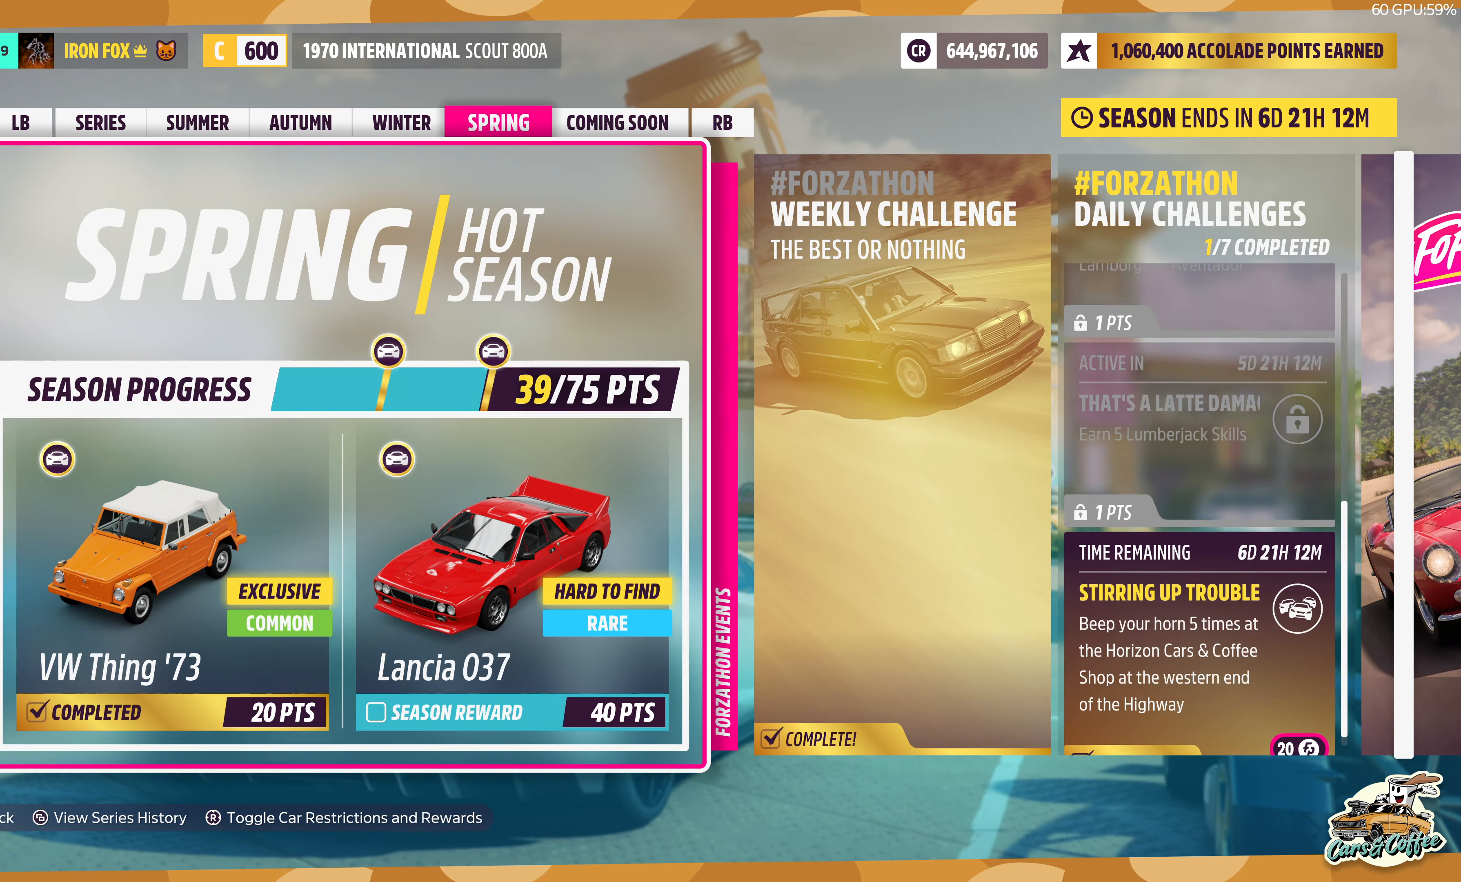
{"buttons": [], "left_stick": "center", "right_stick": "center", "events": [[50, "DPAD_RIGHT", "down"], [317, "DPAD_RIGHT", "up"]]}
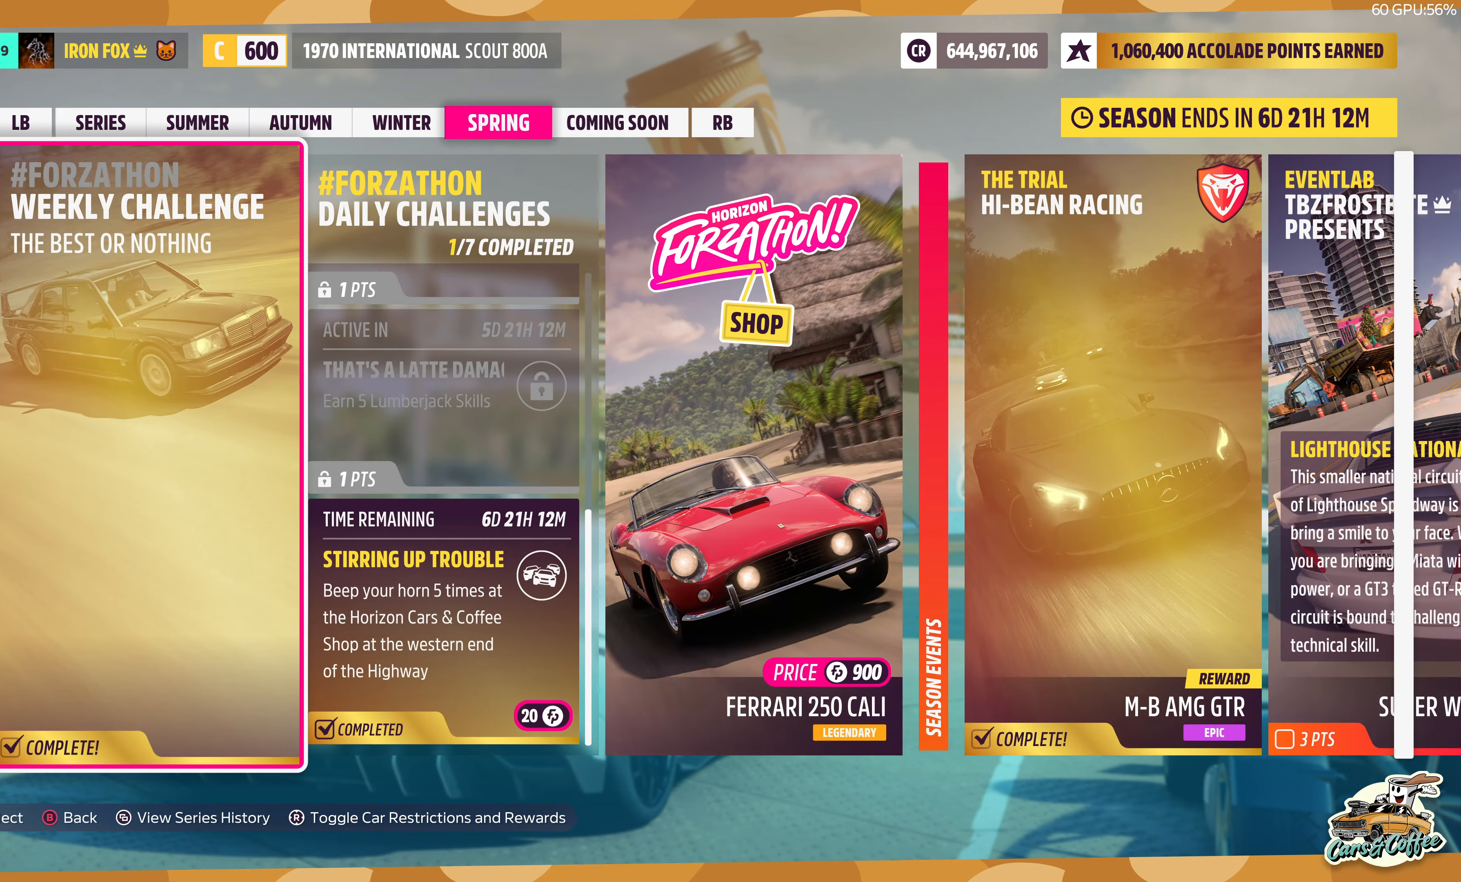
{"buttons": ["DPAD_RIGHT"], "left_stick": "center", "right_stick": "center", "events": [[17, "DPAD_RIGHT", "down"], [167, "DPAD_RIGHT", "up"], [217, "DPAD_RIGHT", "down"], [334, "DPAD_RIGHT", "up"], [367, "DPAD_RIGHT", "down"]]}
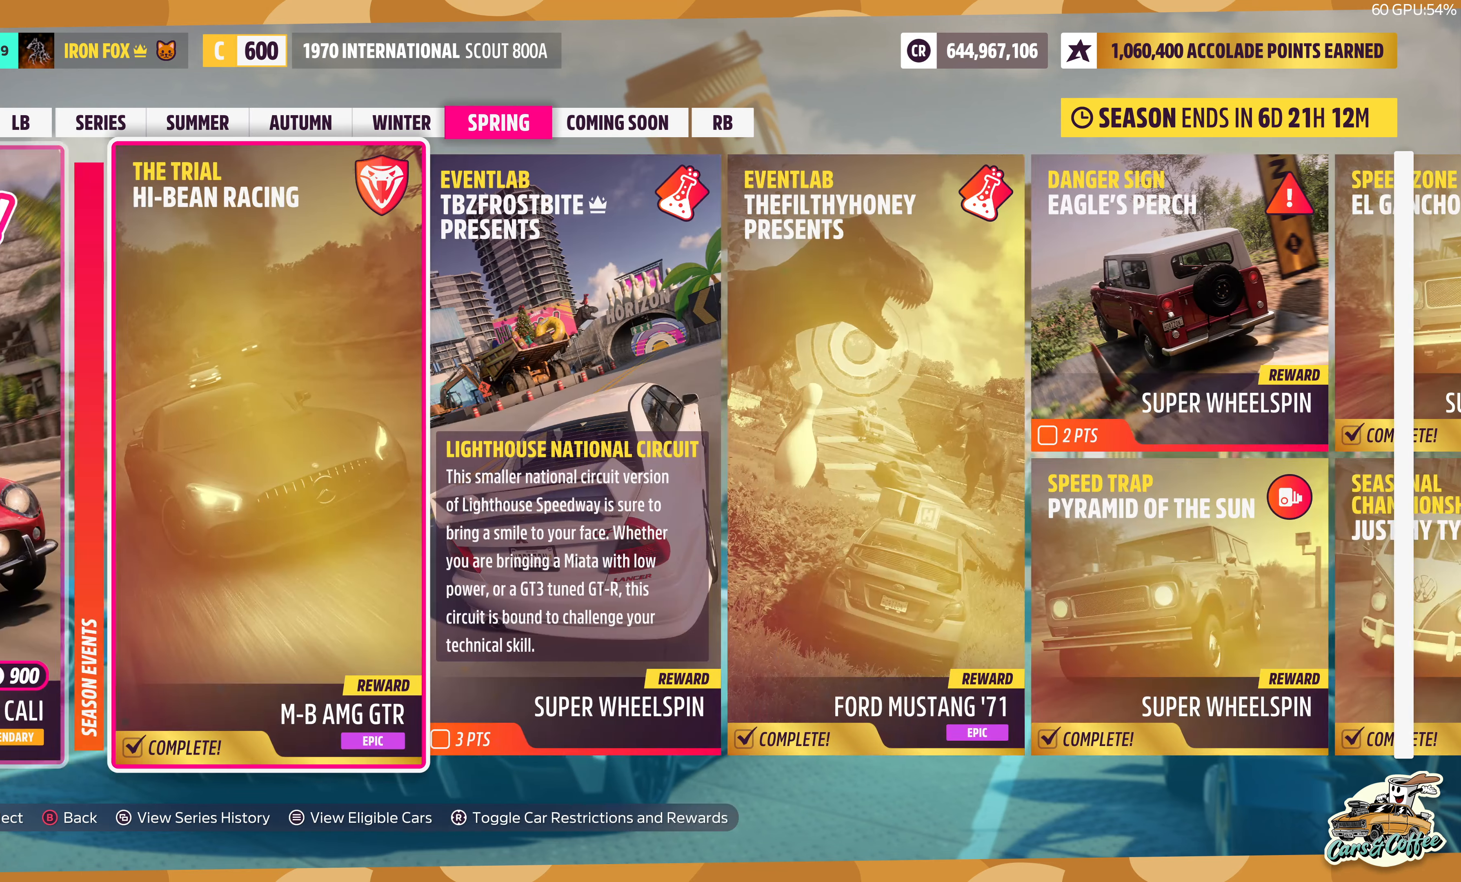
{"buttons": [], "left_stick": "center", "right_stick": "center", "events": [[467, "DPAD_RIGHT", "up"]]}
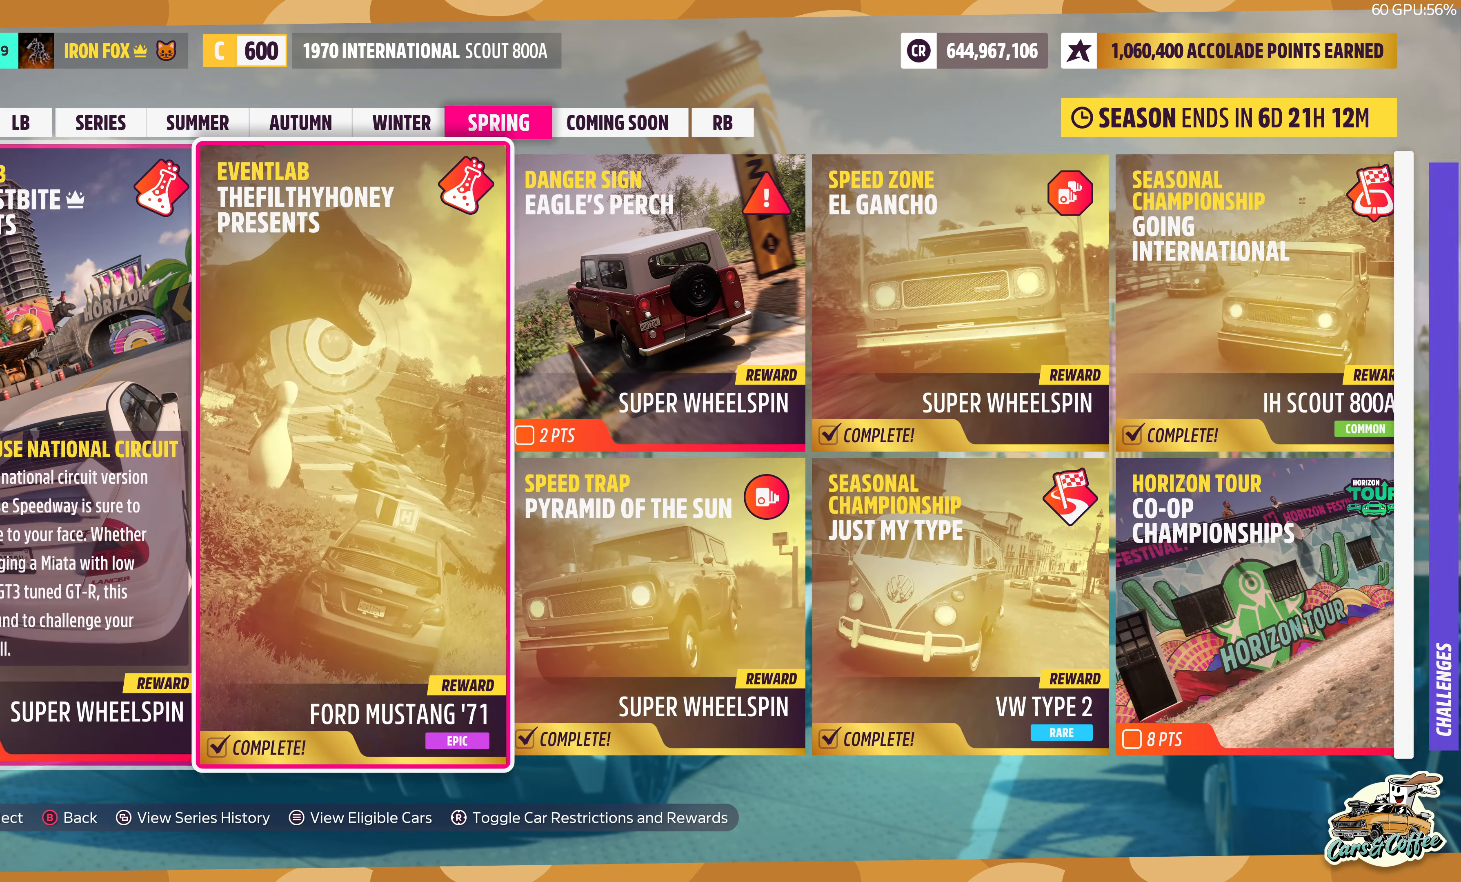
{"buttons": ["DPAD_LEFT"], "left_stick": "center", "right_stick": "center", "events": [[284, "DPAD_LEFT", "down"], [384, "DPAD_LEFT", "up"], [450, "DPAD_LEFT", "down"]]}
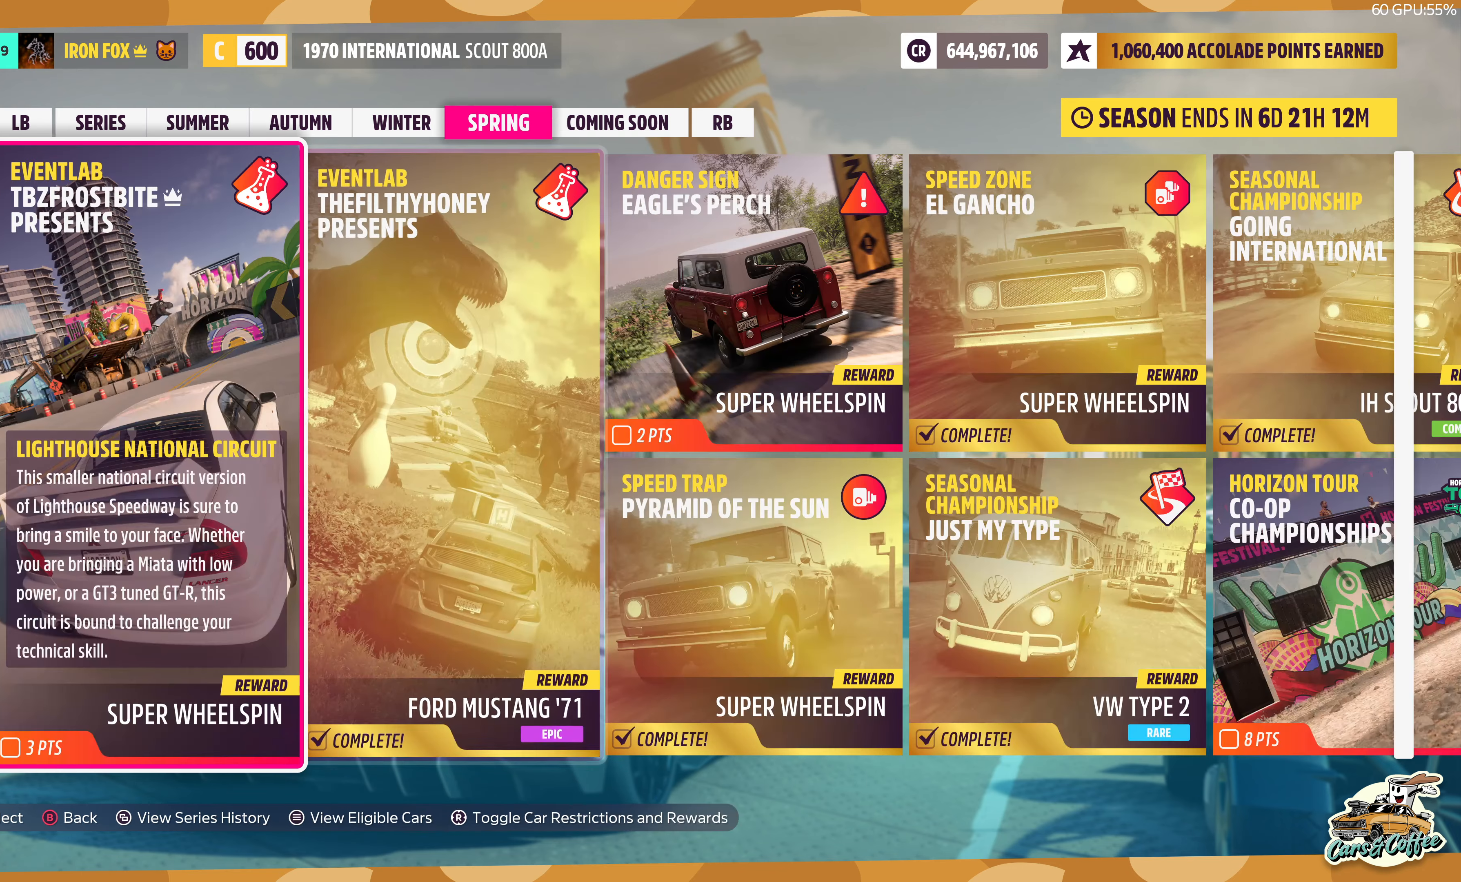
{"buttons": [], "left_stick": "center", "right_stick": "center", "events": [[100, "DPAD_LEFT", "up"]]}
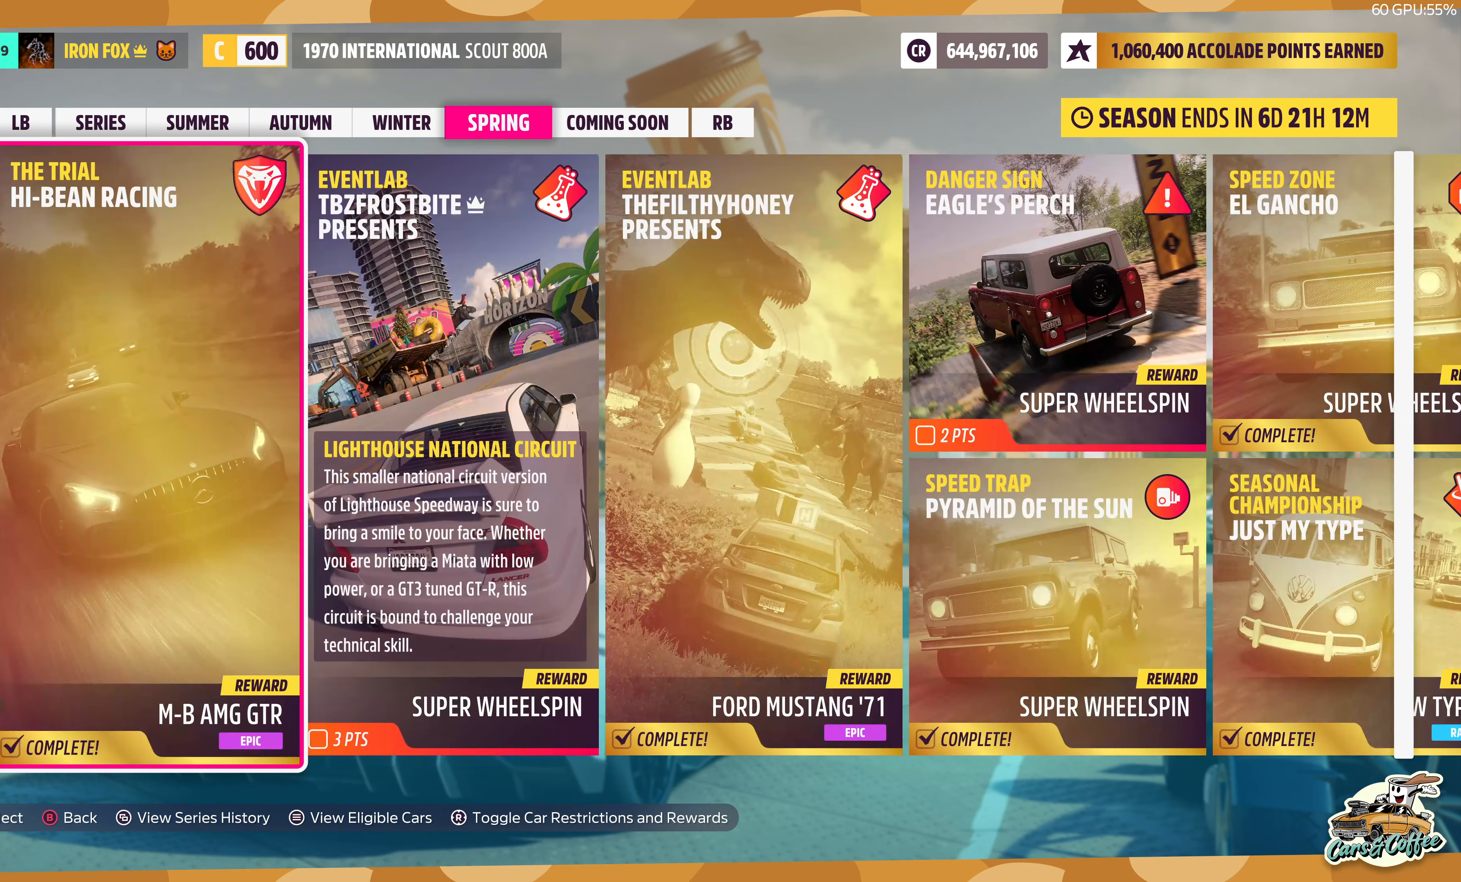
{"buttons": ["DPAD_RIGHT"], "left_stick": "center", "right_stick": "center", "events": [[450, "DPAD_RIGHT", "down"]]}
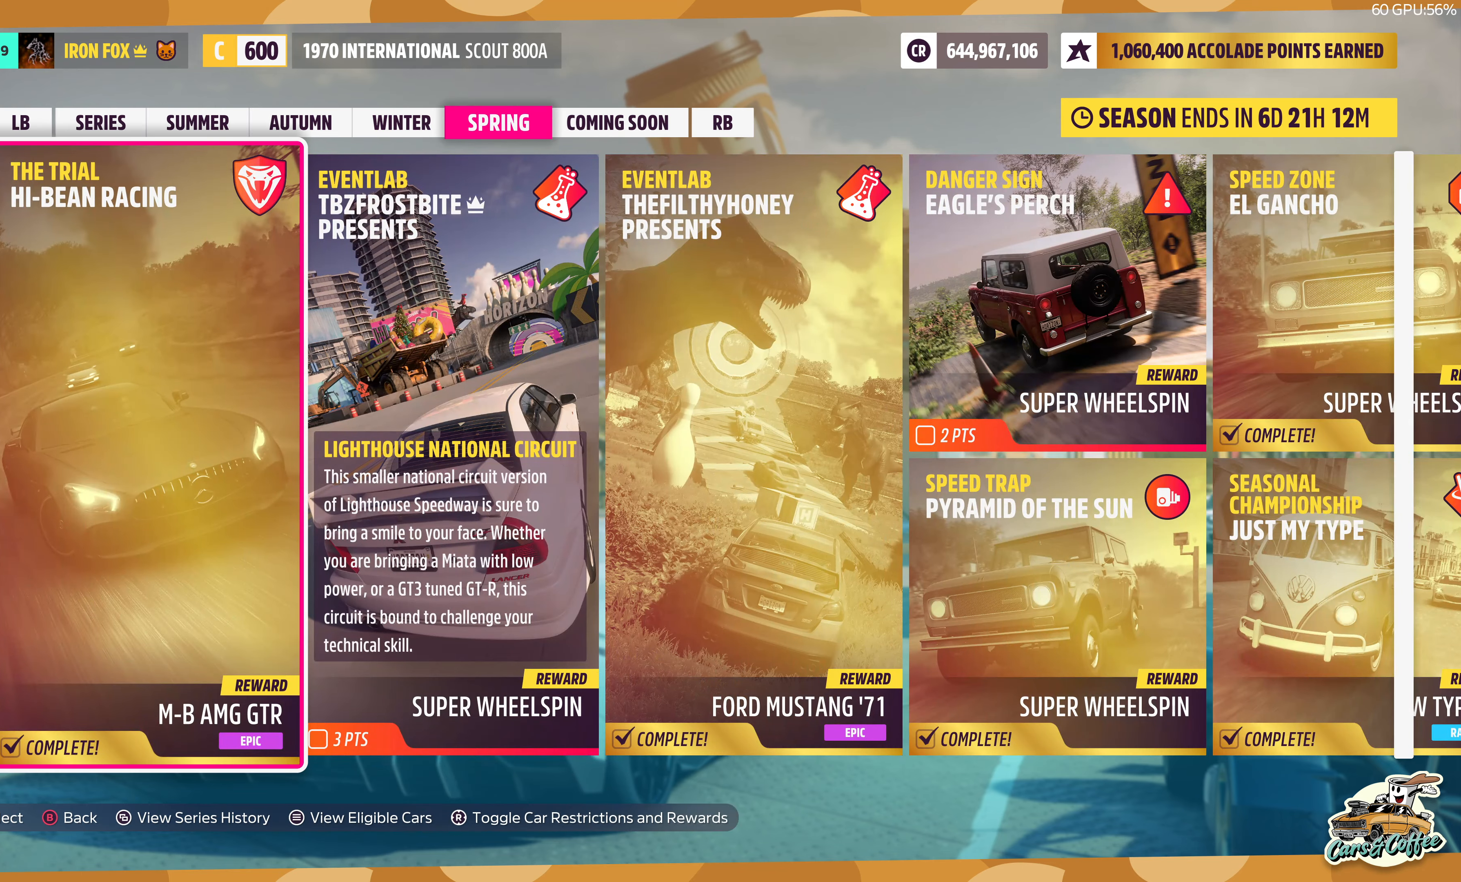
{"buttons": ["DPAD_RIGHT"], "left_stick": "center", "right_stick": "center", "events": [[100, "DPAD_RIGHT", "up"], [433, "DPAD_RIGHT", "down"]]}
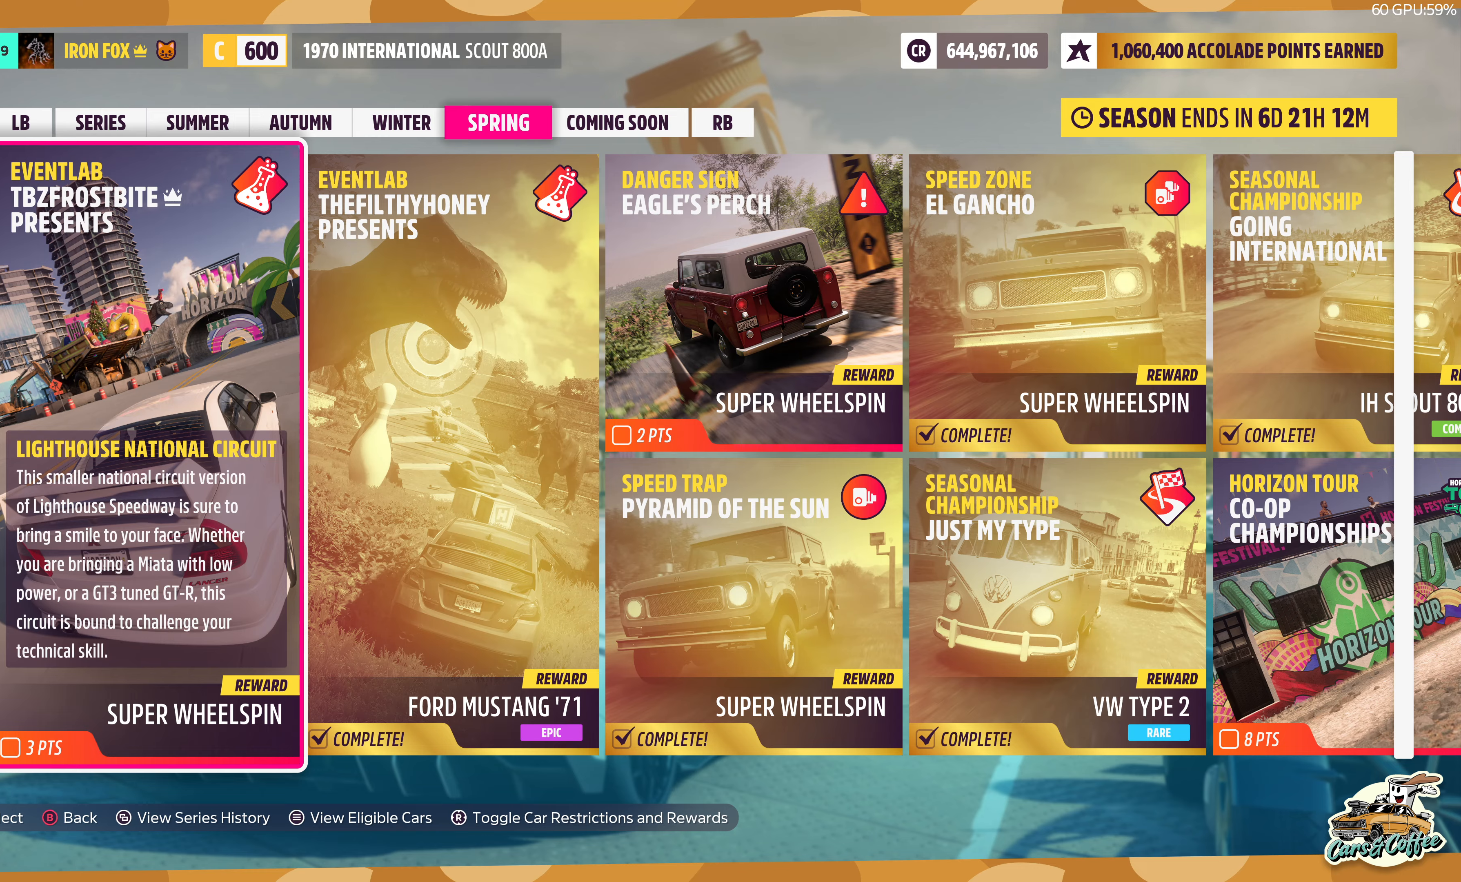
{"buttons": [], "left_stick": "center", "right_stick": "center", "events": [[83, "DPAD_RIGHT", "up"]]}
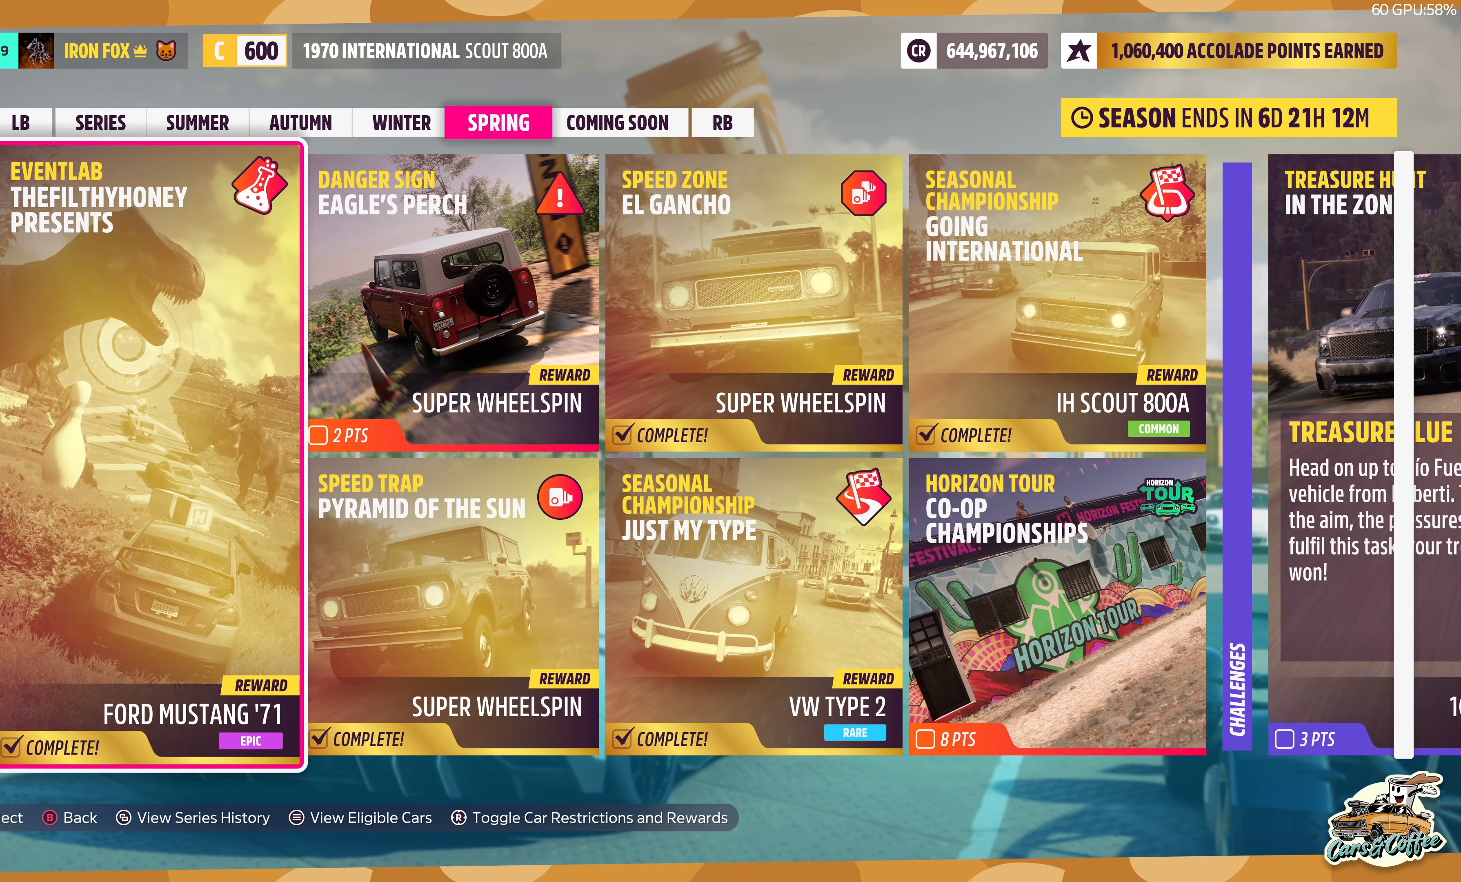
{"buttons": ["DPAD_RIGHT"], "left_stick": "center", "right_stick": "center", "events": [[466, "DPAD_RIGHT", "down"]]}
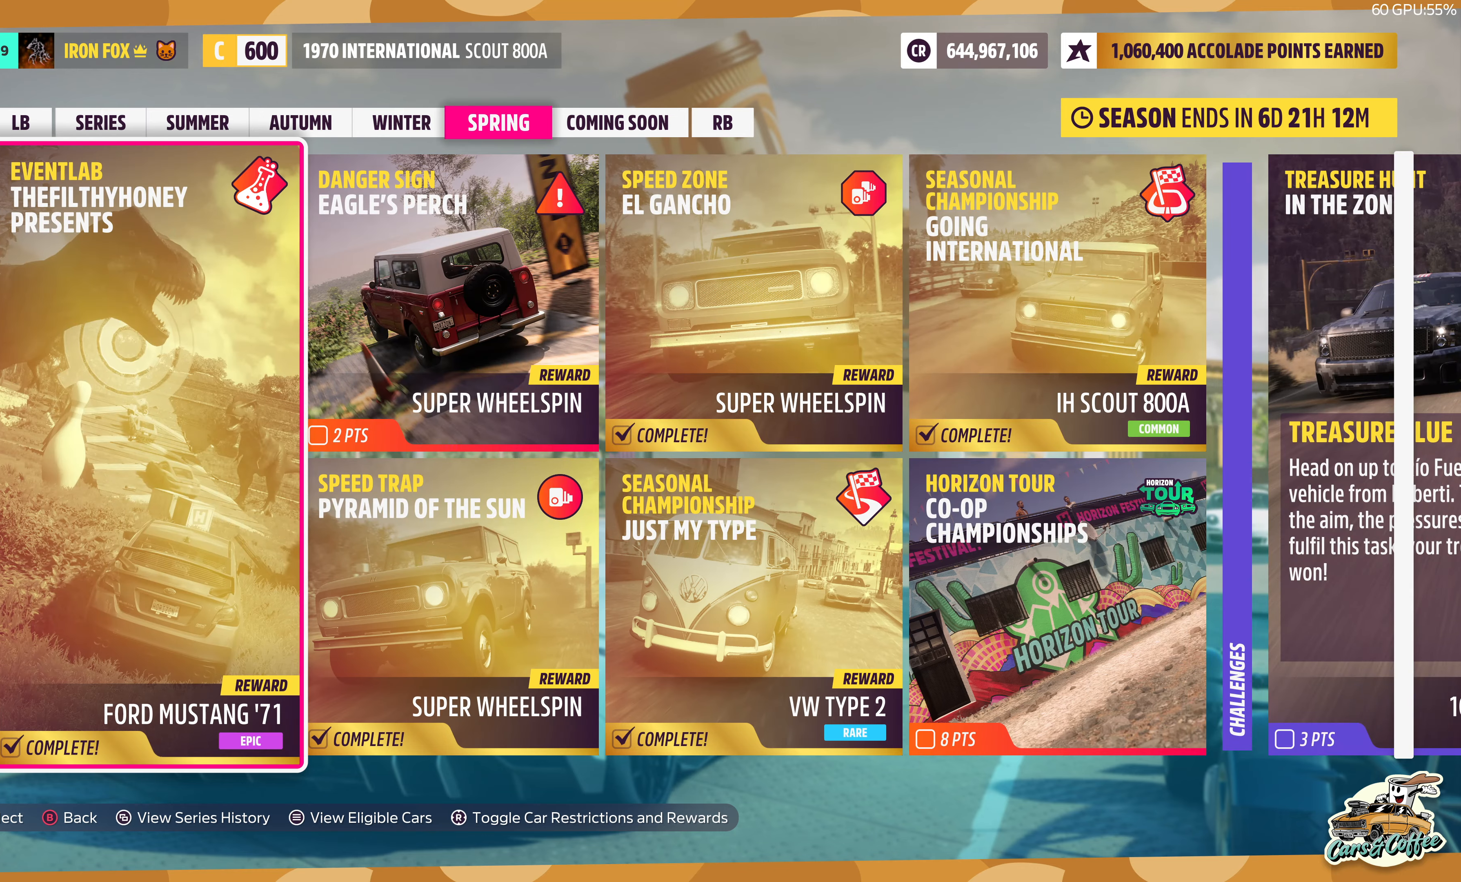
{"buttons": [], "left_stick": "center", "right_stick": "center", "events": [[83, "DPAD_RIGHT", "up"], [216, "DPAD_RIGHT", "down"], [300, "DPAD_RIGHT", "up"]]}
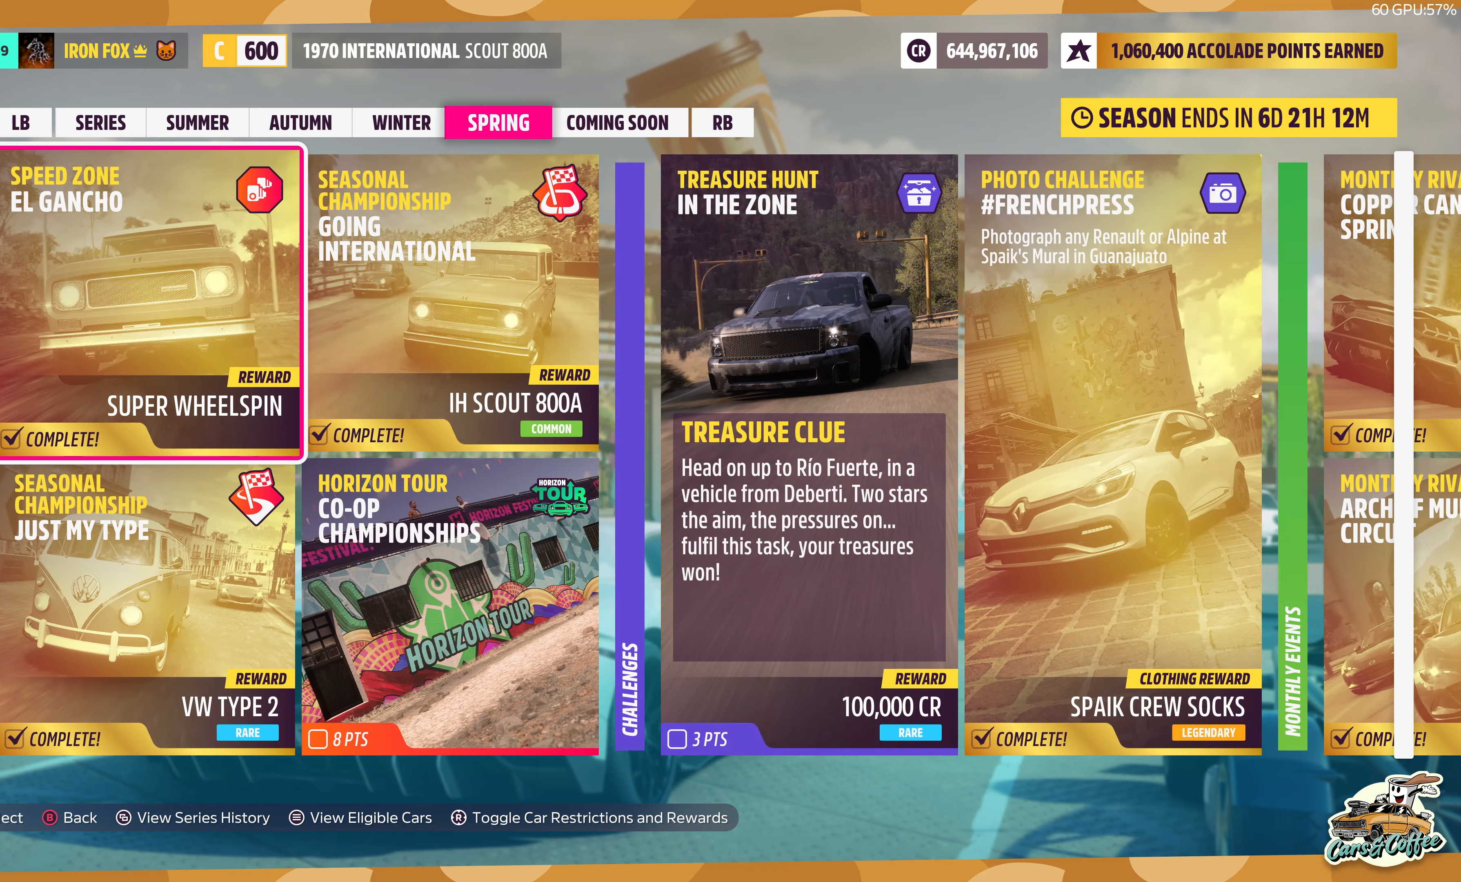
{"buttons": [], "left_stick": "center", "right_stick": "center", "events": [[150, "DPAD_RIGHT", "down"], [300, "DPAD_RIGHT", "up"]]}
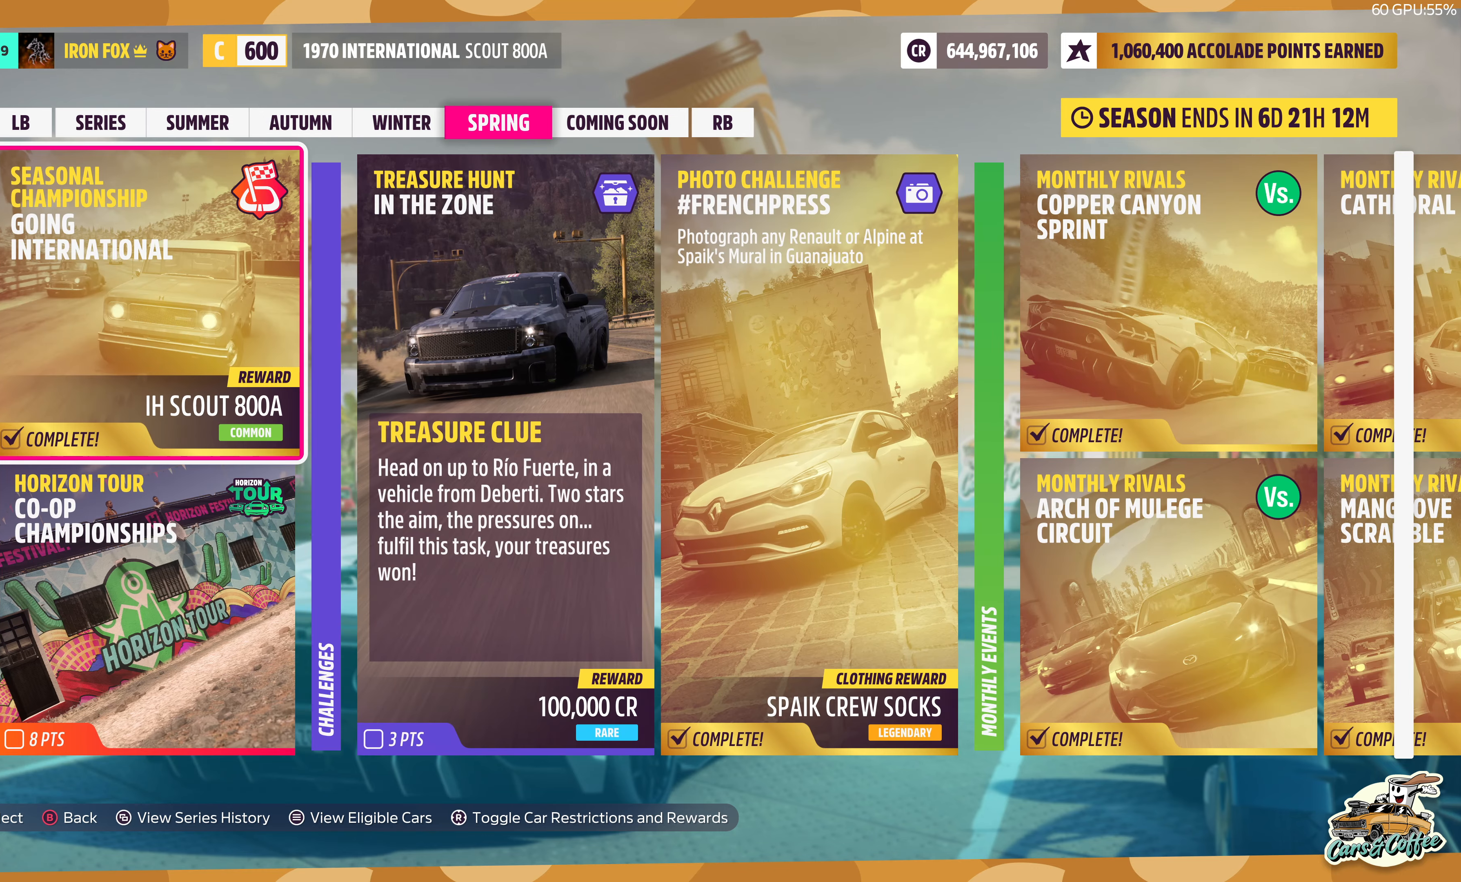
{"buttons": [], "left_stick": "center", "right_stick": "center", "events": [[116, "DPAD_RIGHT", "down"], [266, "DPAD_RIGHT", "up"]]}